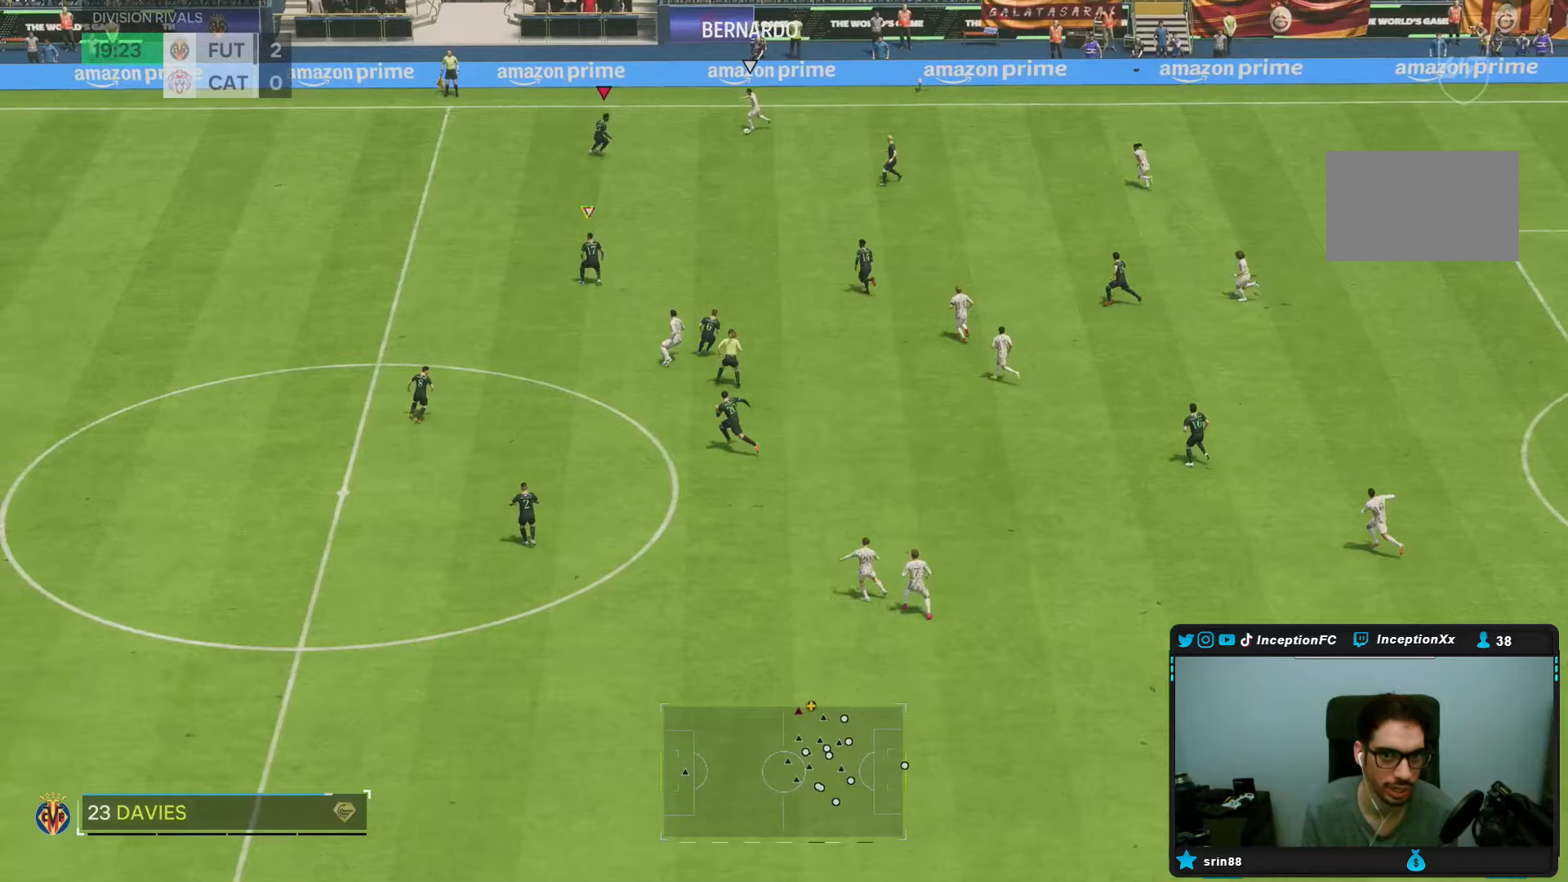
Gameplay with a controller (PlayStation layout); each line is a JSON object with the inputs held at the frame after it. "events" lists button and stick changes between this image and that frame as [ms after this image, input, new state], when the widget could be followed in between. Not read: L3 R3.
{"buttons": [], "left_stick": "down-right", "right_stick": "center", "events": [[317, "left_stick", "down-right"], [500, "L2", "up"]]}
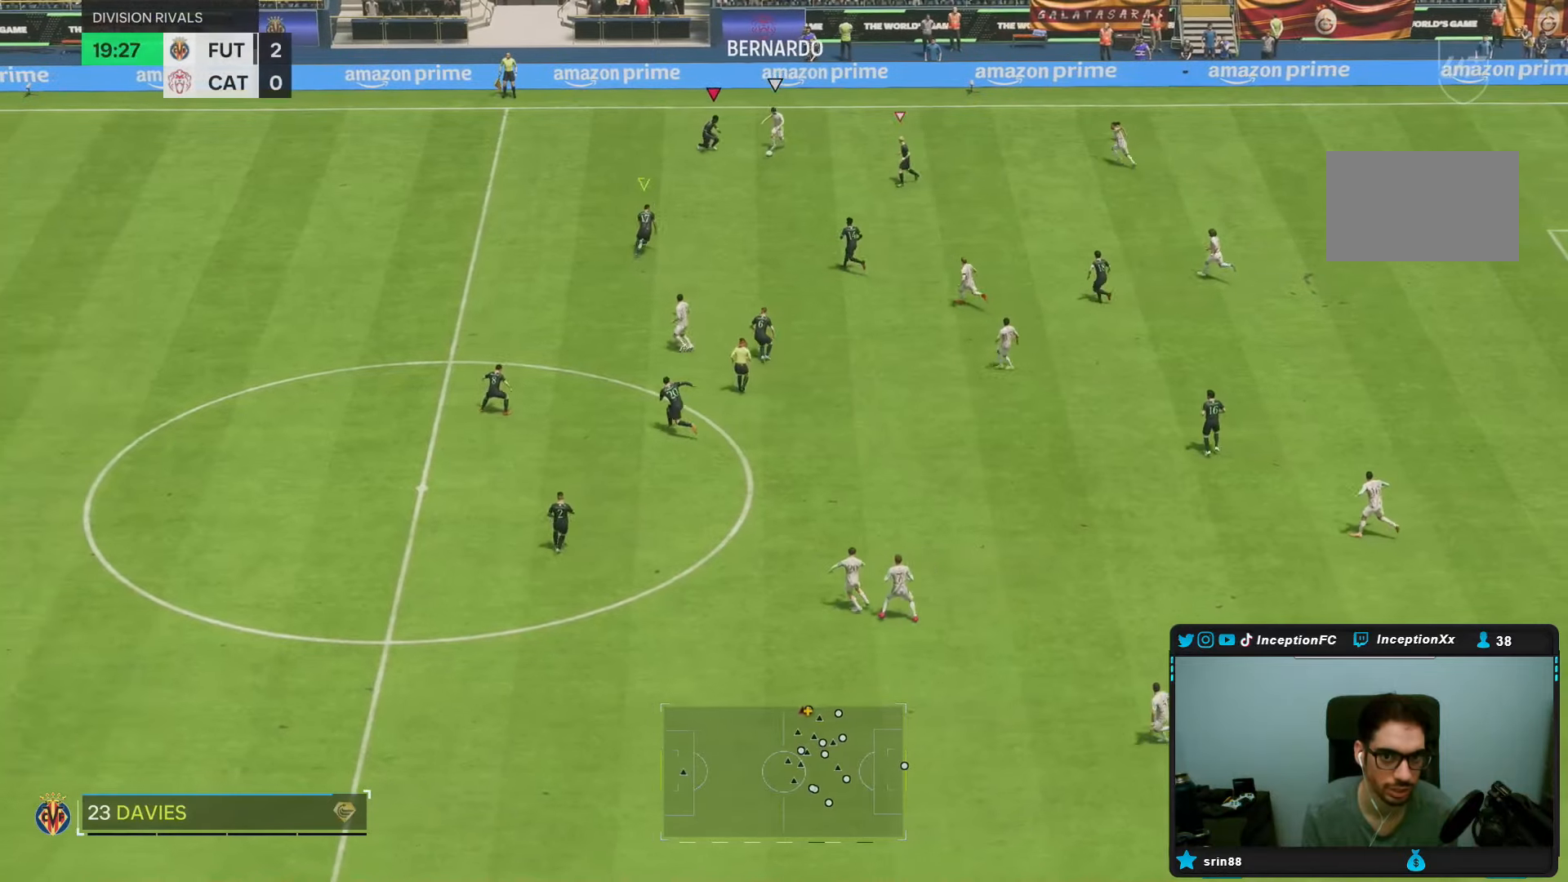
{"buttons": ["L2"], "left_stick": "down", "right_stick": "center", "events": [[83, "left_stick", "down"], [200, "right_stick", "down"], [250, "L2", "down"], [350, "right_stick", "center"]]}
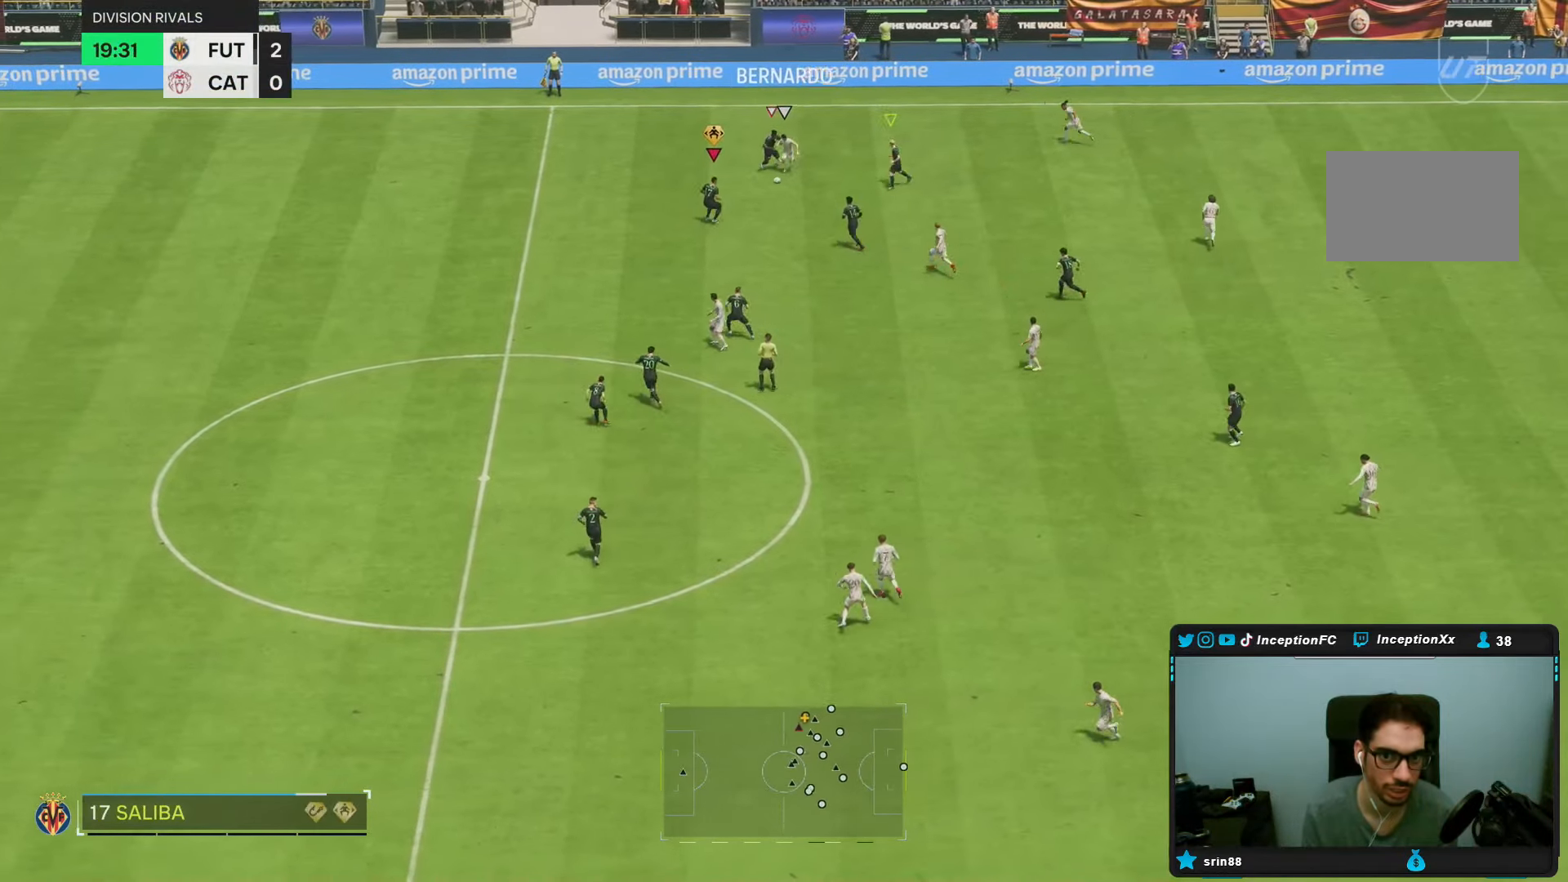
{"buttons": ["L2"], "left_stick": "right", "right_stick": "center", "events": [[267, "L2", "up"], [483, "left_stick", "right"], [500, "L2", "down"]]}
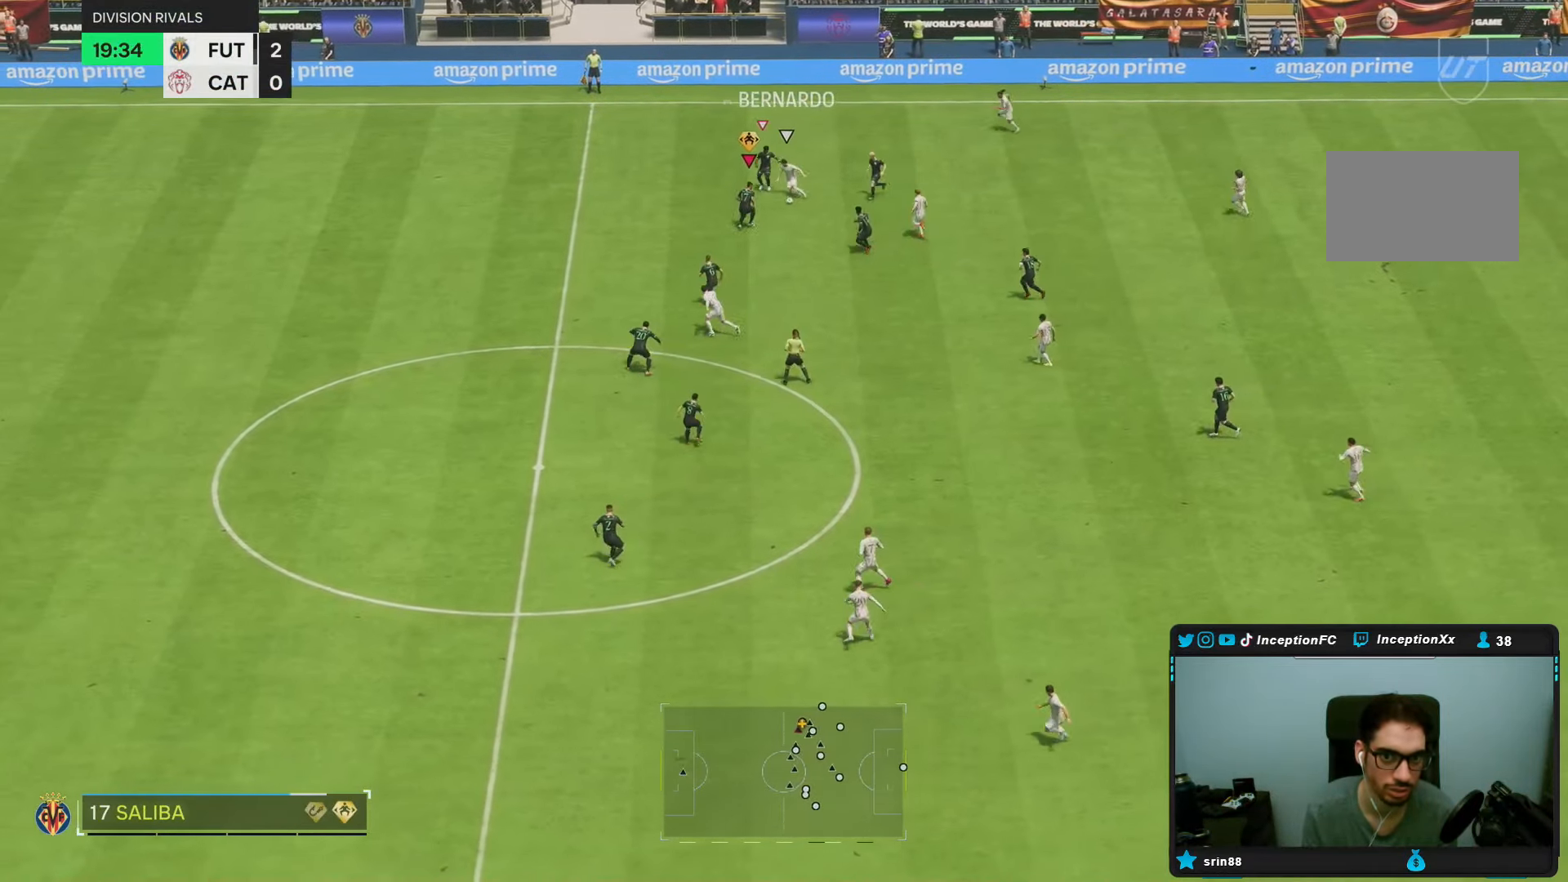
{"buttons": [], "left_stick": "down", "right_stick": "center", "events": [[17, "CIRCLE", "down"], [117, "CIRCLE", "up"], [183, "left_stick", "up-right"], [250, "L2", "up"], [300, "left_stick", "center"], [433, "left_stick", "down"]]}
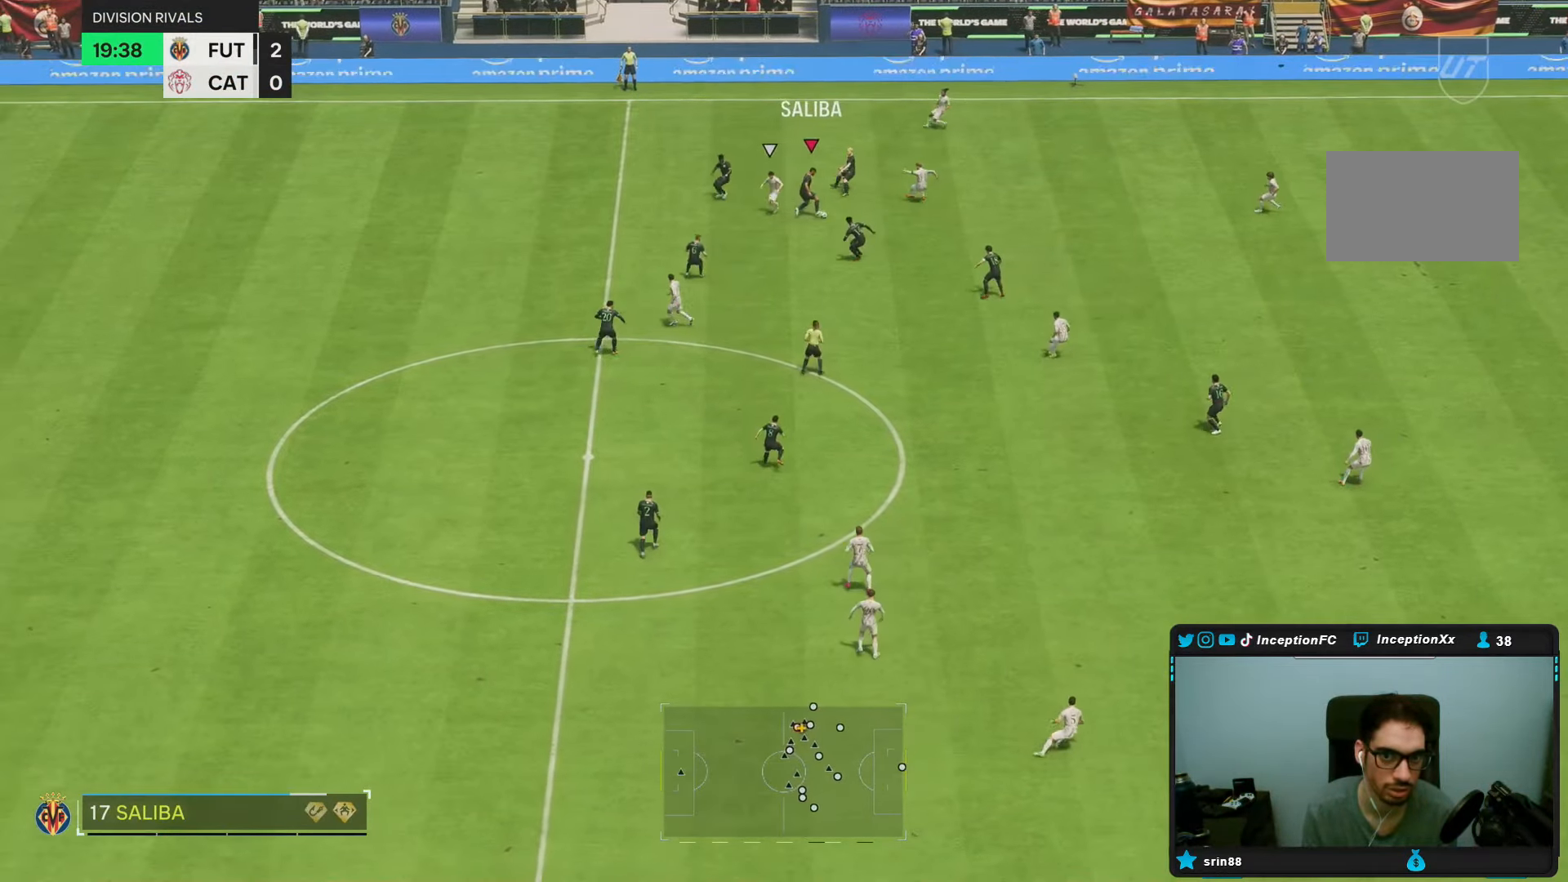
{"buttons": [], "left_stick": "down-right", "right_stick": "center", "events": [[200, "left_stick", "center"], [250, "left_stick", "down-right"]]}
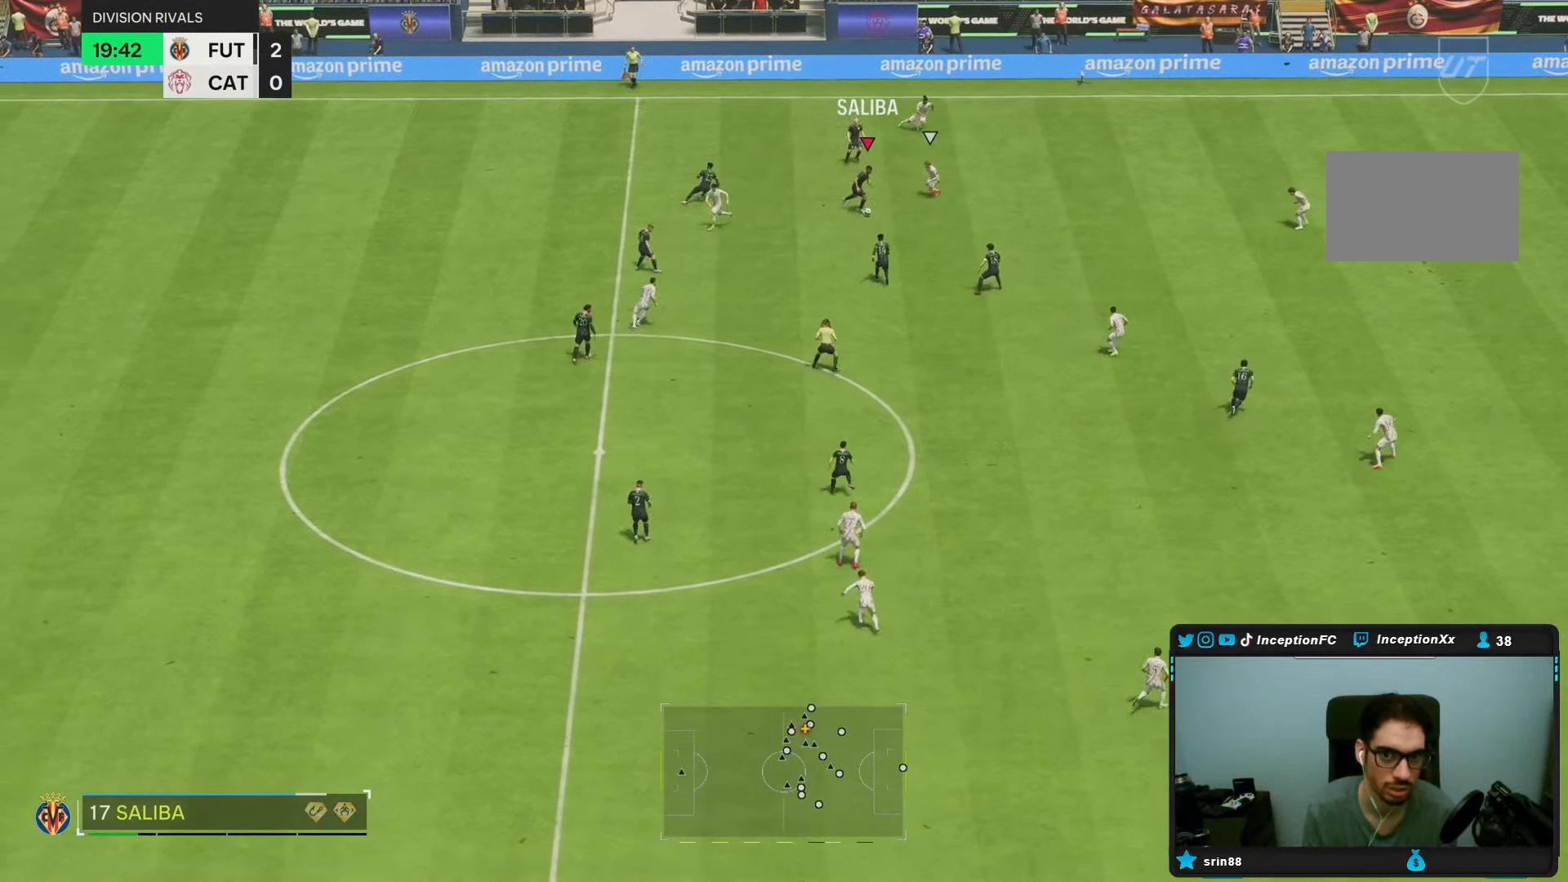
{"buttons": [], "left_stick": "down-right", "right_stick": "center", "events": []}
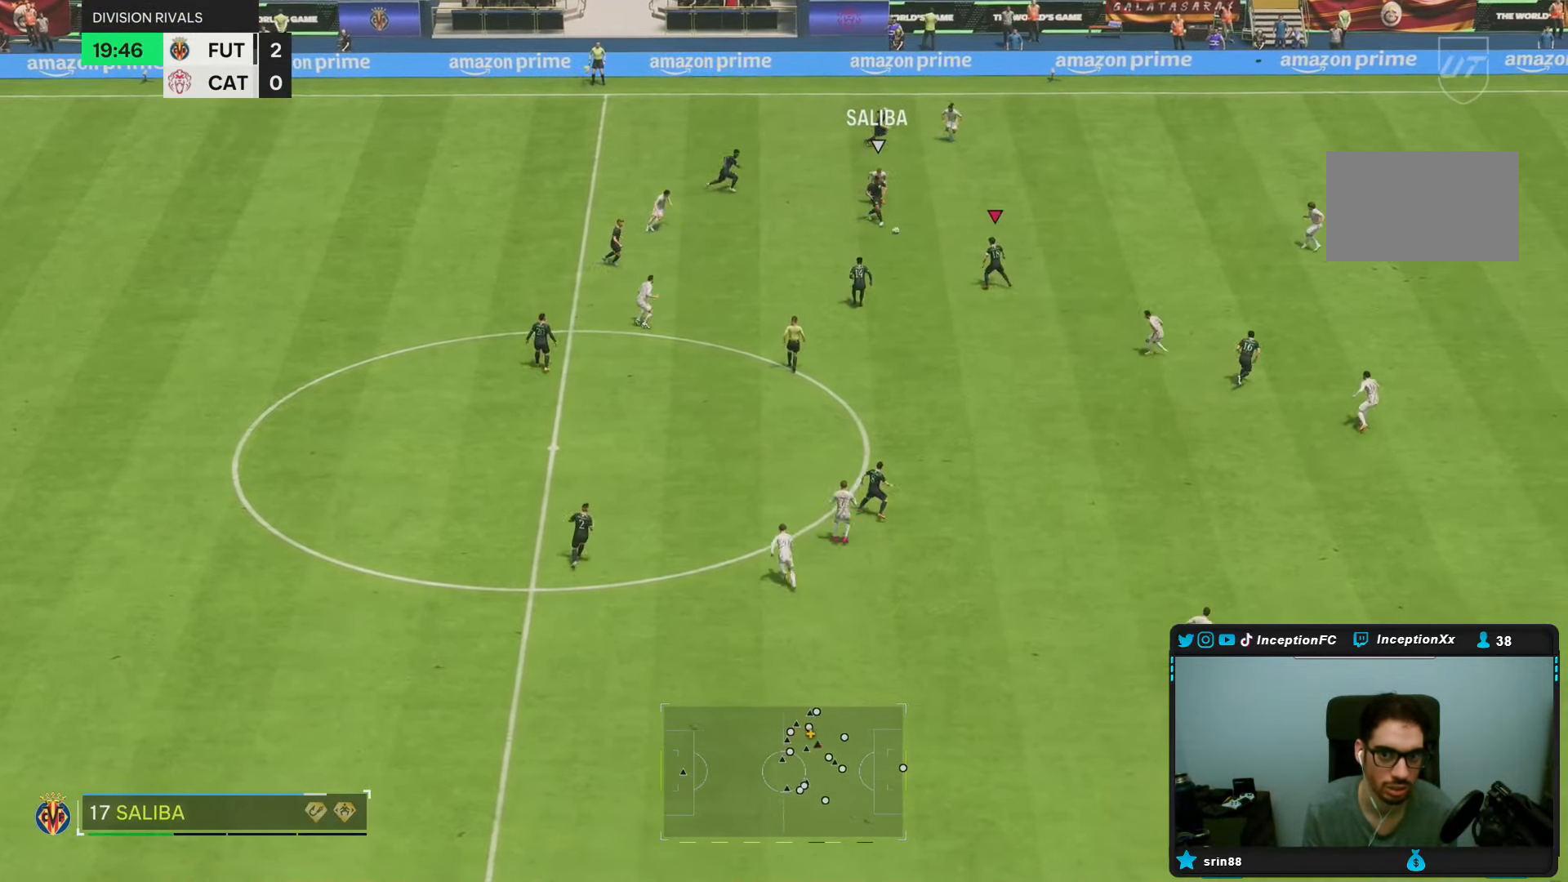
{"buttons": [], "left_stick": "right", "right_stick": "center", "events": [[100, "left_stick", "right"]]}
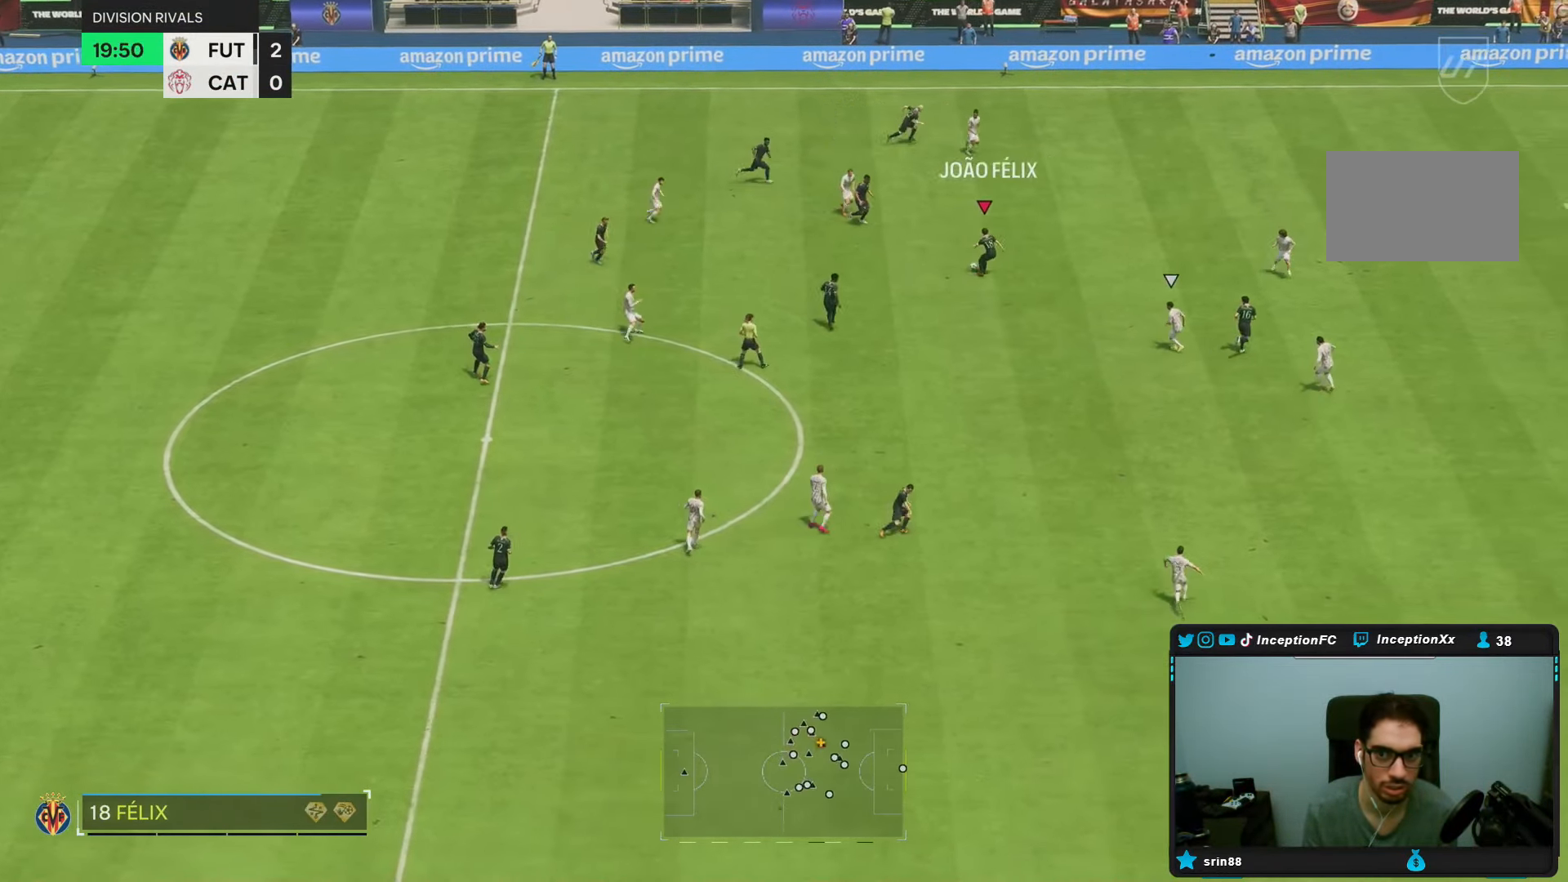
{"buttons": [], "left_stick": "down-right", "right_stick": "center", "events": [[133, "left_stick", "down-right"]]}
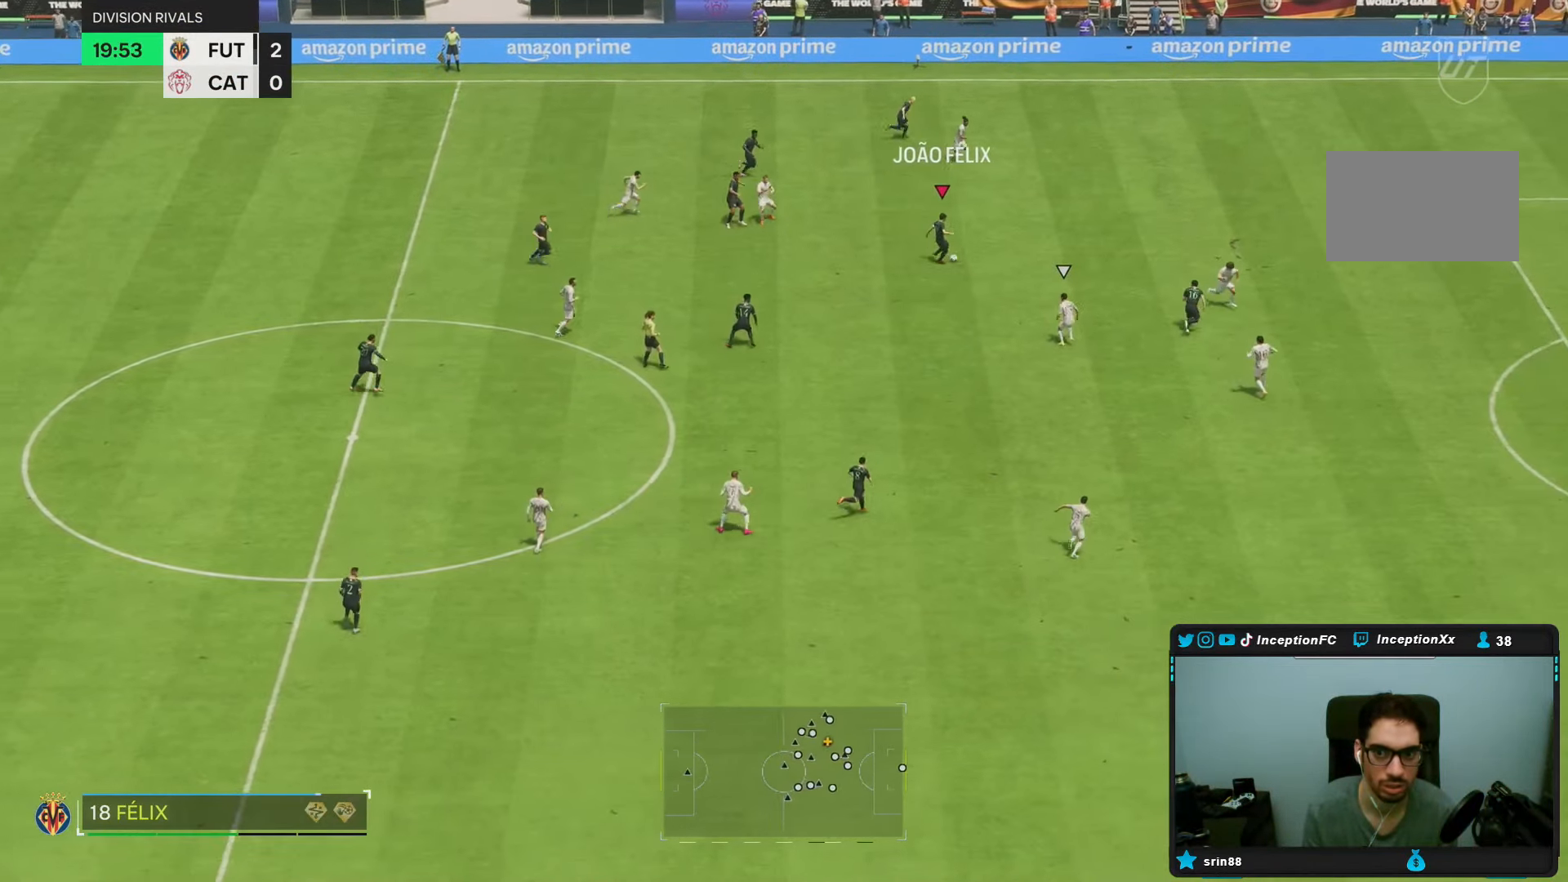
{"buttons": [], "left_stick": "right", "right_stick": "center", "events": [[217, "left_stick", "center"], [350, "left_stick", "right"]]}
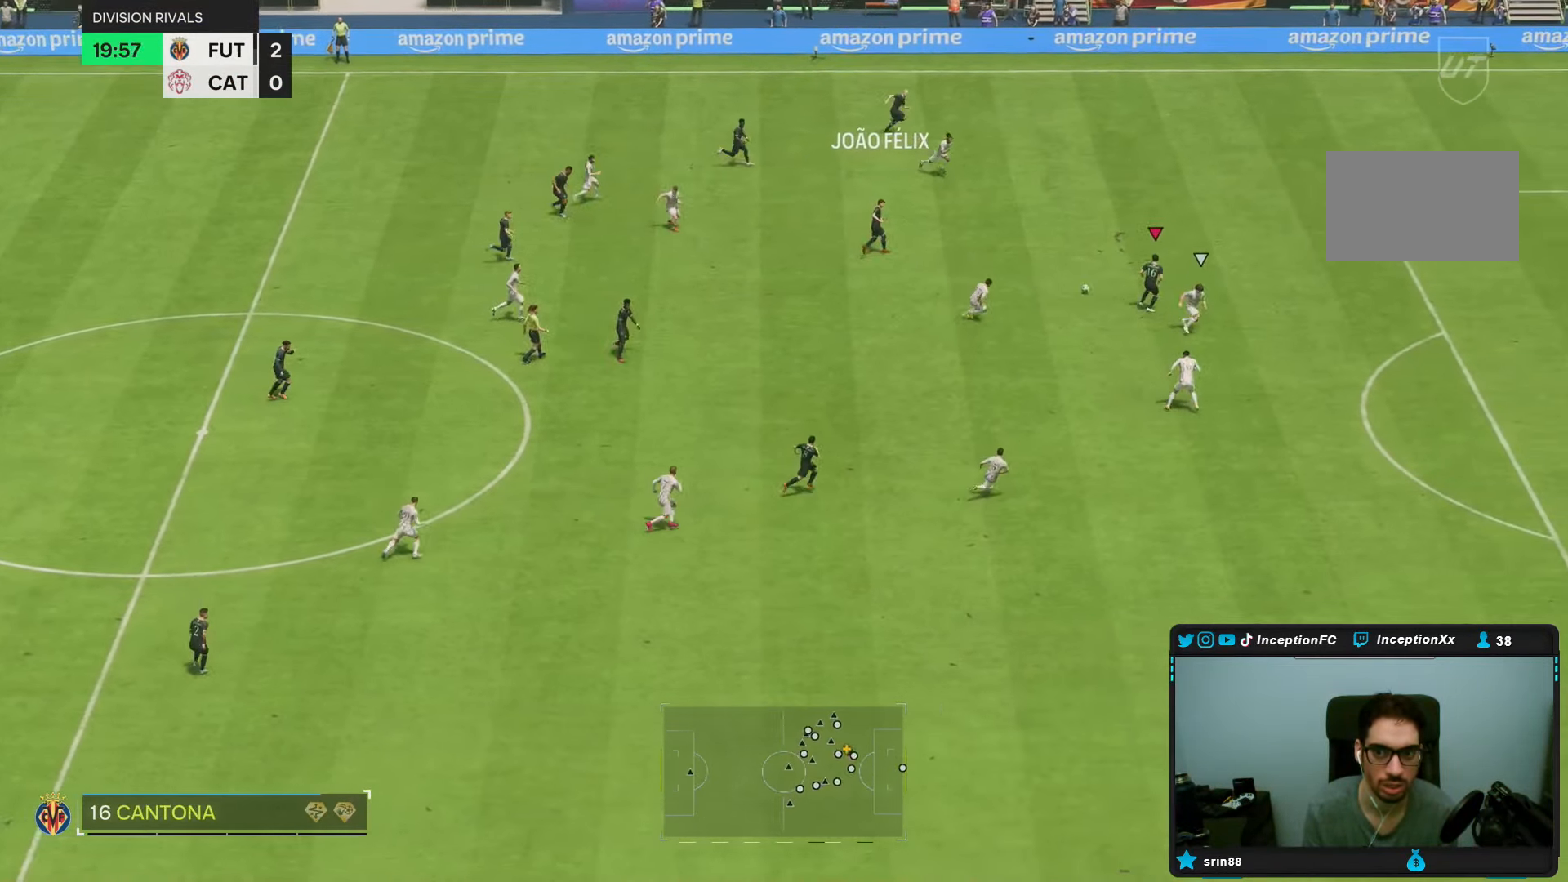
{"buttons": [], "left_stick": "center", "right_stick": "center", "events": [[233, "right_stick", "left"], [267, "left_stick", "center"], [333, "right_stick", "down"], [500, "right_stick", "center"]]}
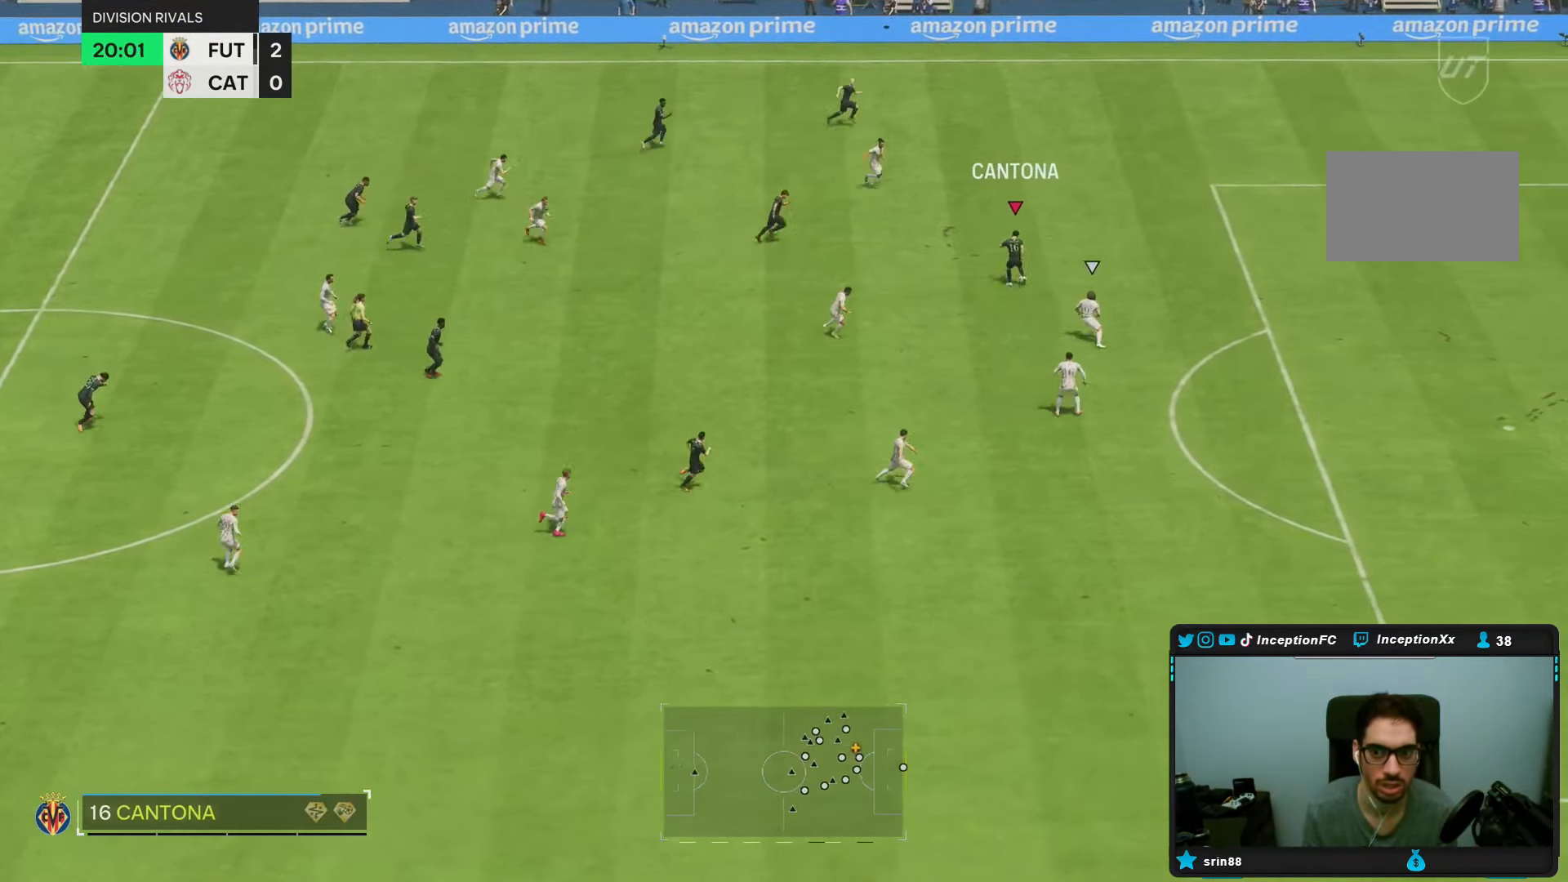
{"buttons": ["R2"], "left_stick": "down-right", "right_stick": "center", "events": [[383, "left_stick", "down-right"], [433, "R2", "down"]]}
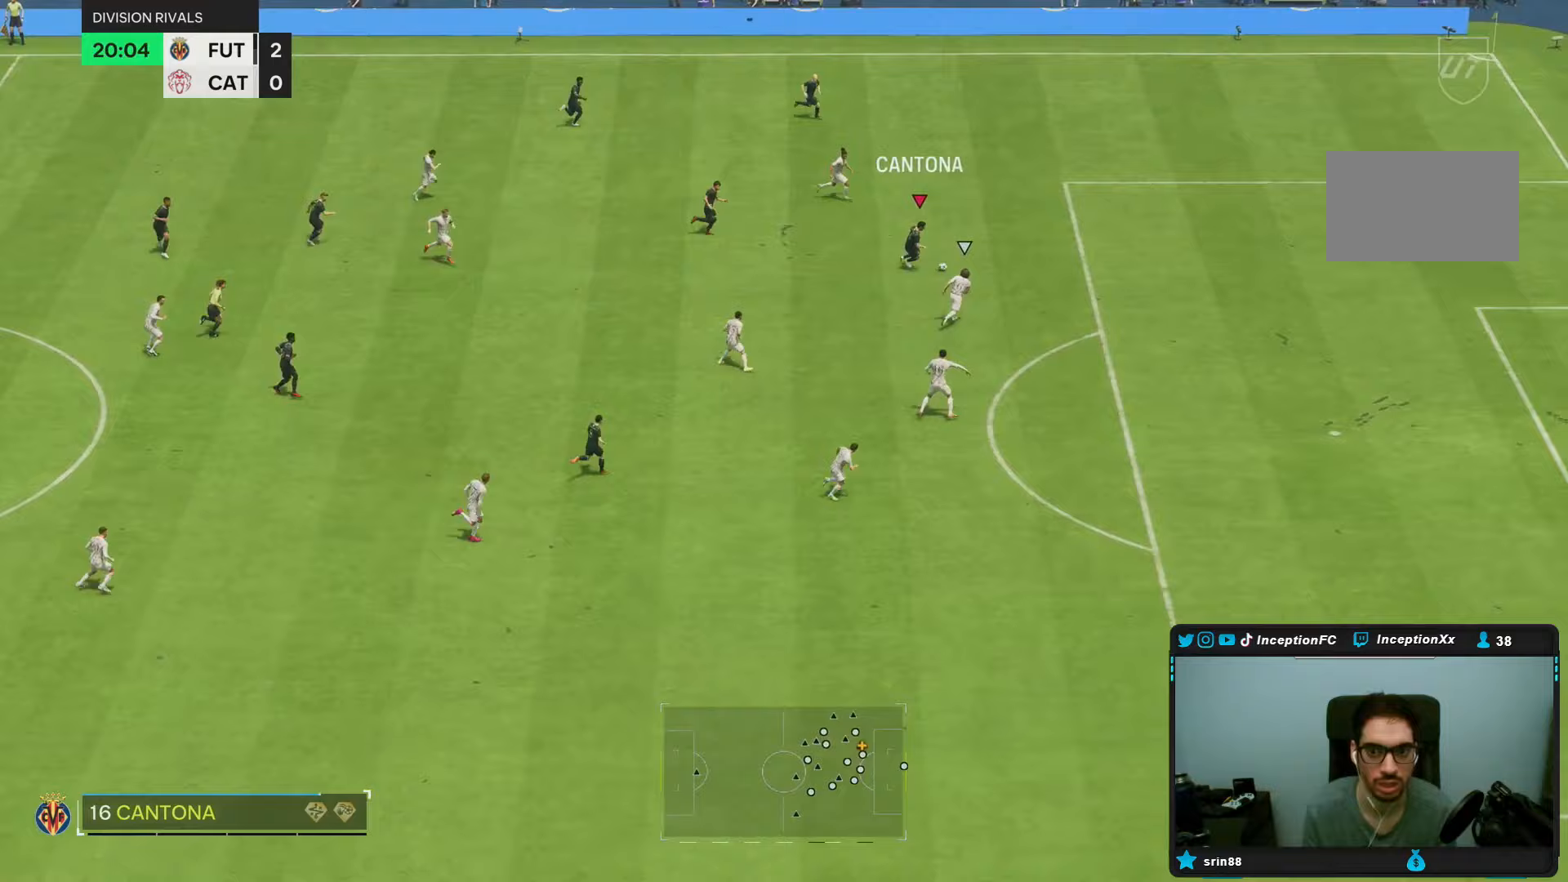
{"buttons": ["R2"], "left_stick": "down-right", "right_stick": "center", "events": []}
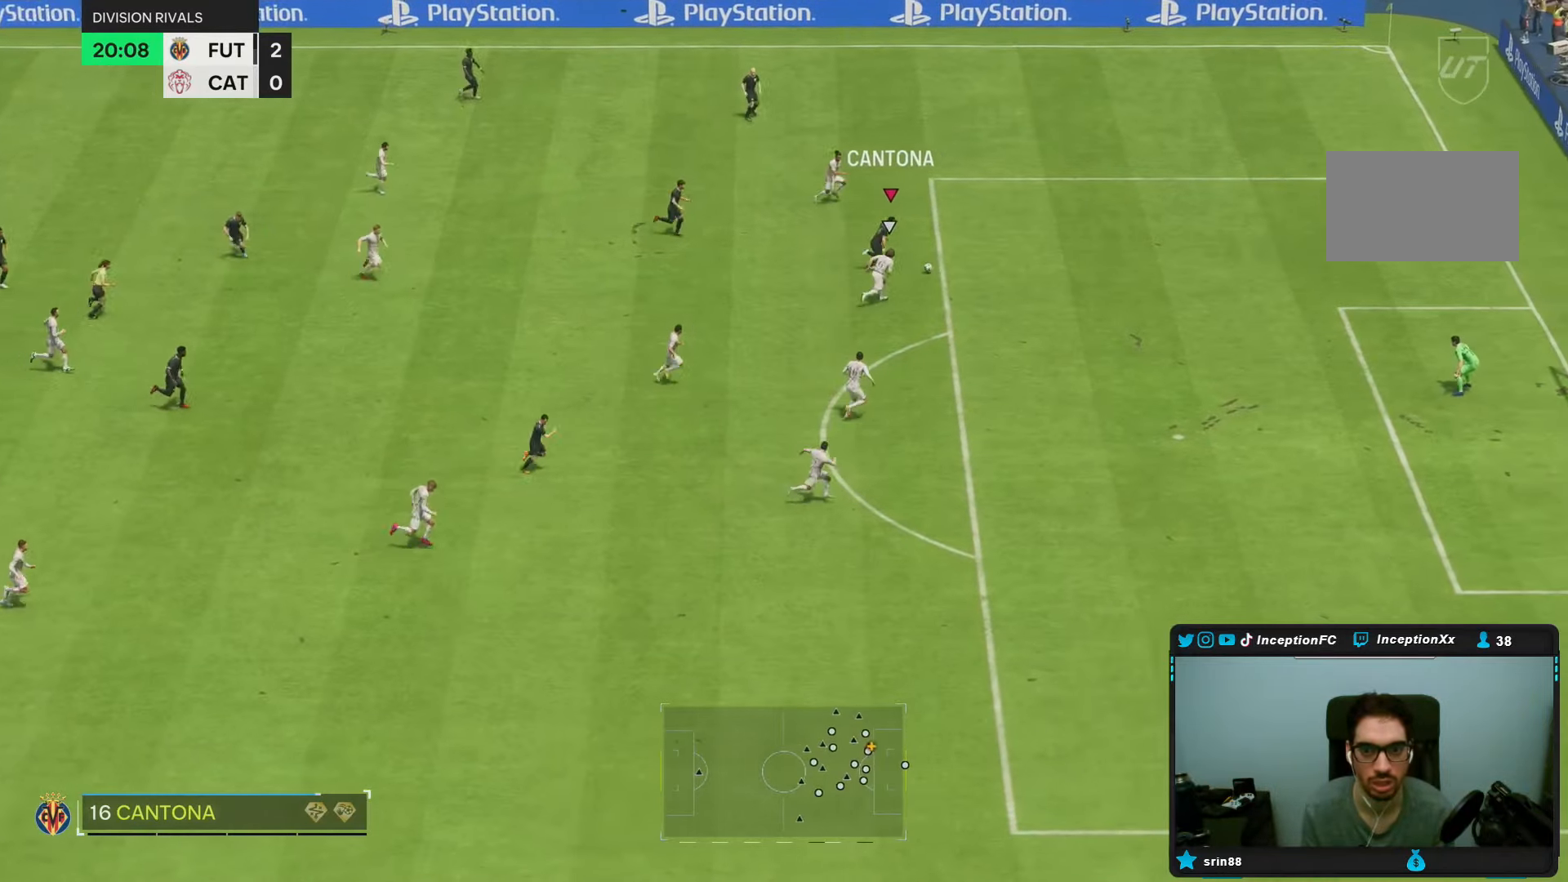
{"buttons": ["CIRCLE"], "left_stick": "down", "right_stick": "center", "events": [[67, "R2", "up"], [117, "left_stick", "center"], [317, "left_stick", "down"], [367, "CIRCLE", "down"]]}
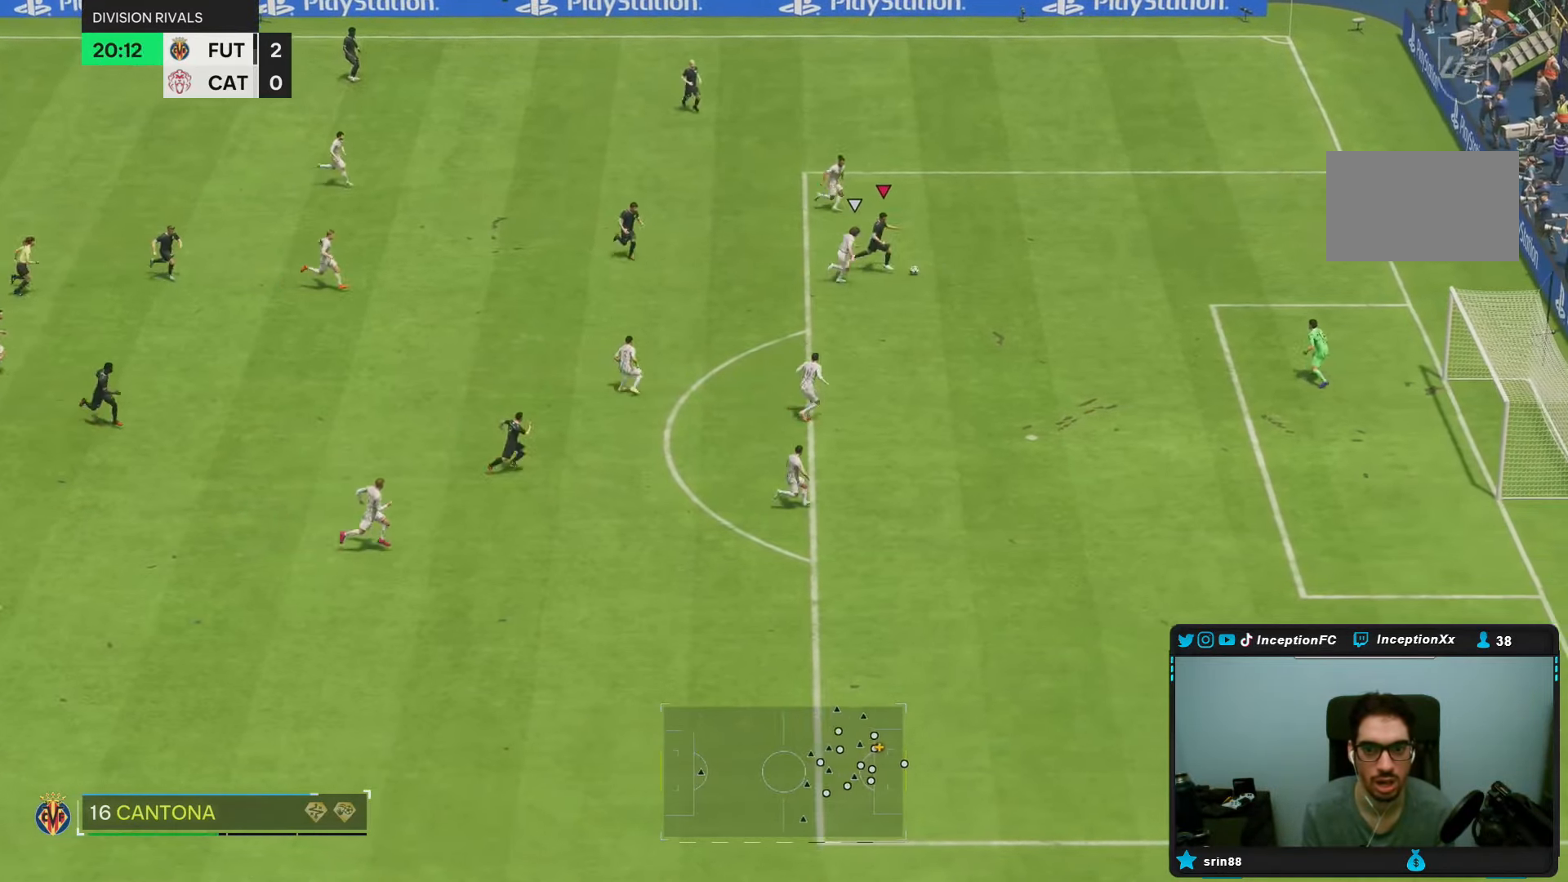
{"buttons": [], "left_stick": "down", "right_stick": "center", "events": [[83, "CIRCLE", "up"], [350, "CIRCLE", "down"], [483, "CIRCLE", "up"]]}
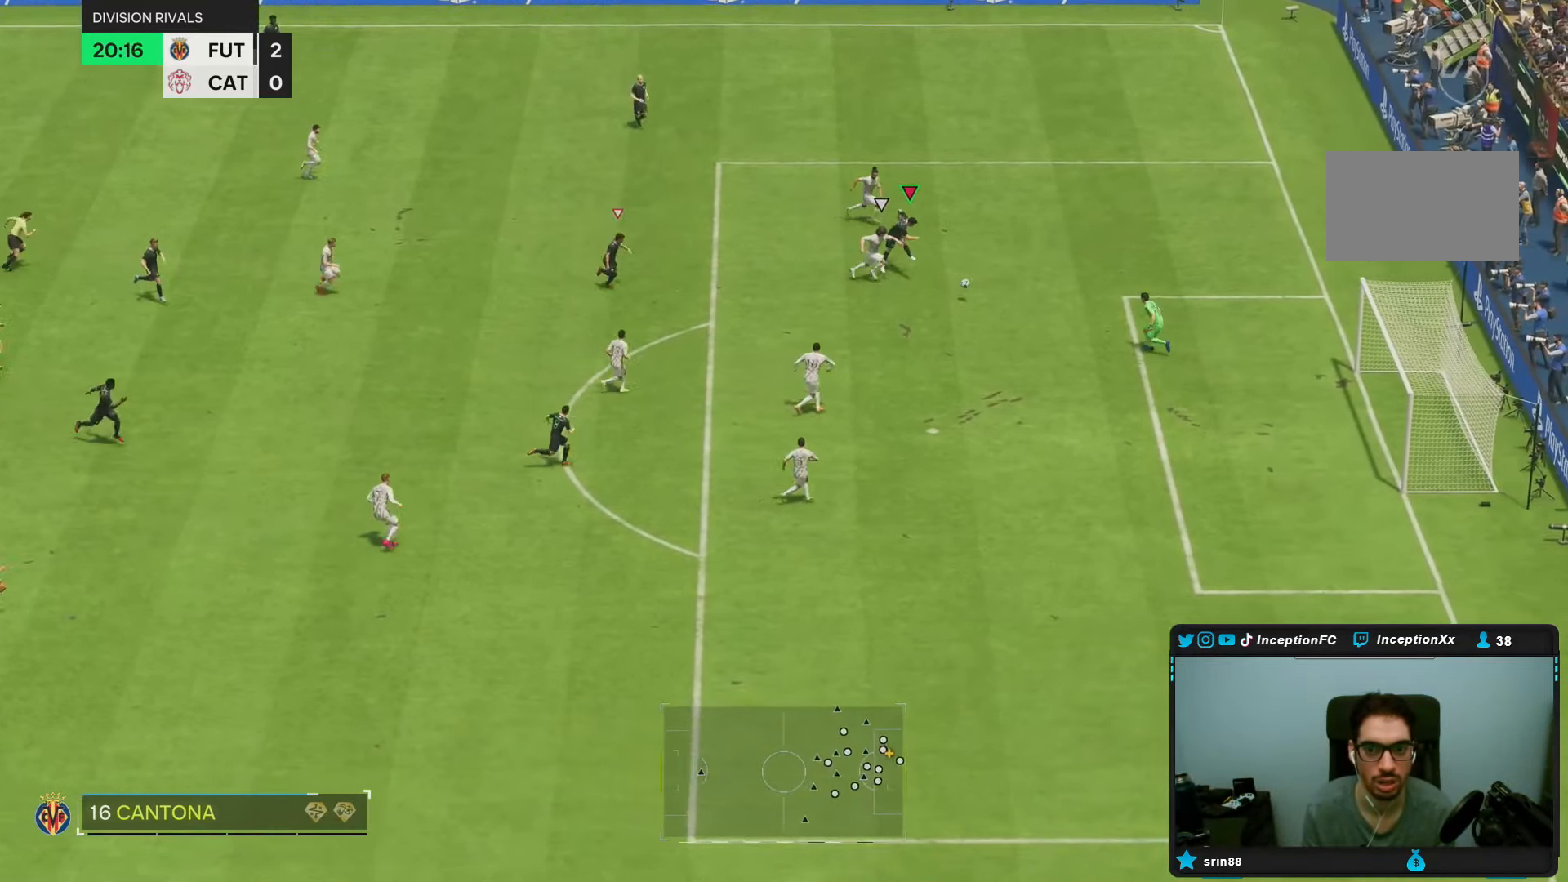
{"buttons": [], "left_stick": "center", "right_stick": "center", "events": [[133, "left_stick", "center"]]}
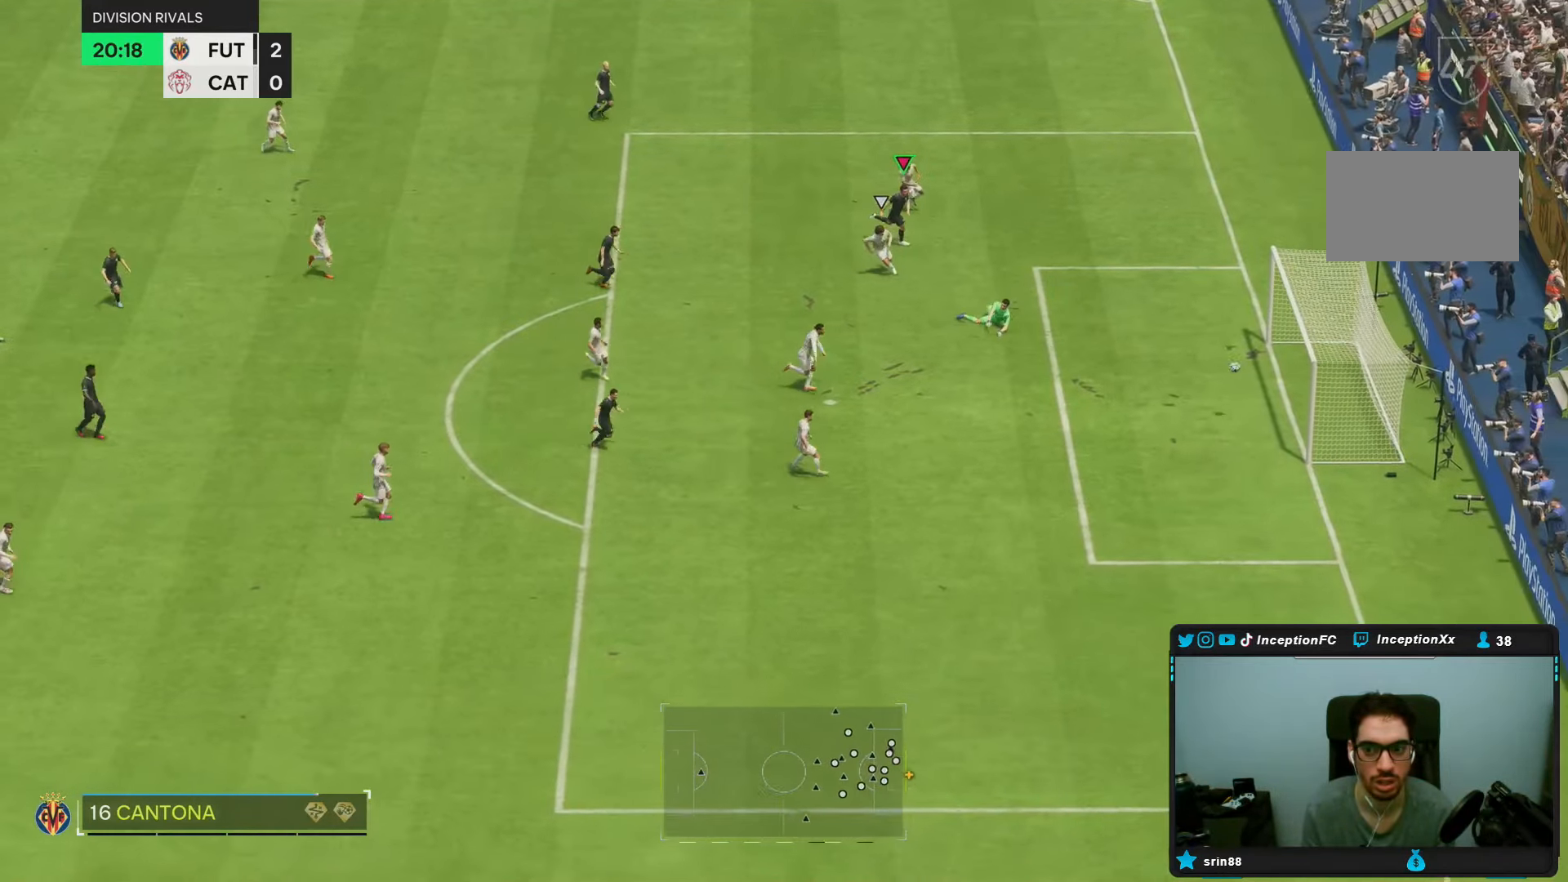
{"buttons": [], "left_stick": "center", "right_stick": "center", "events": []}
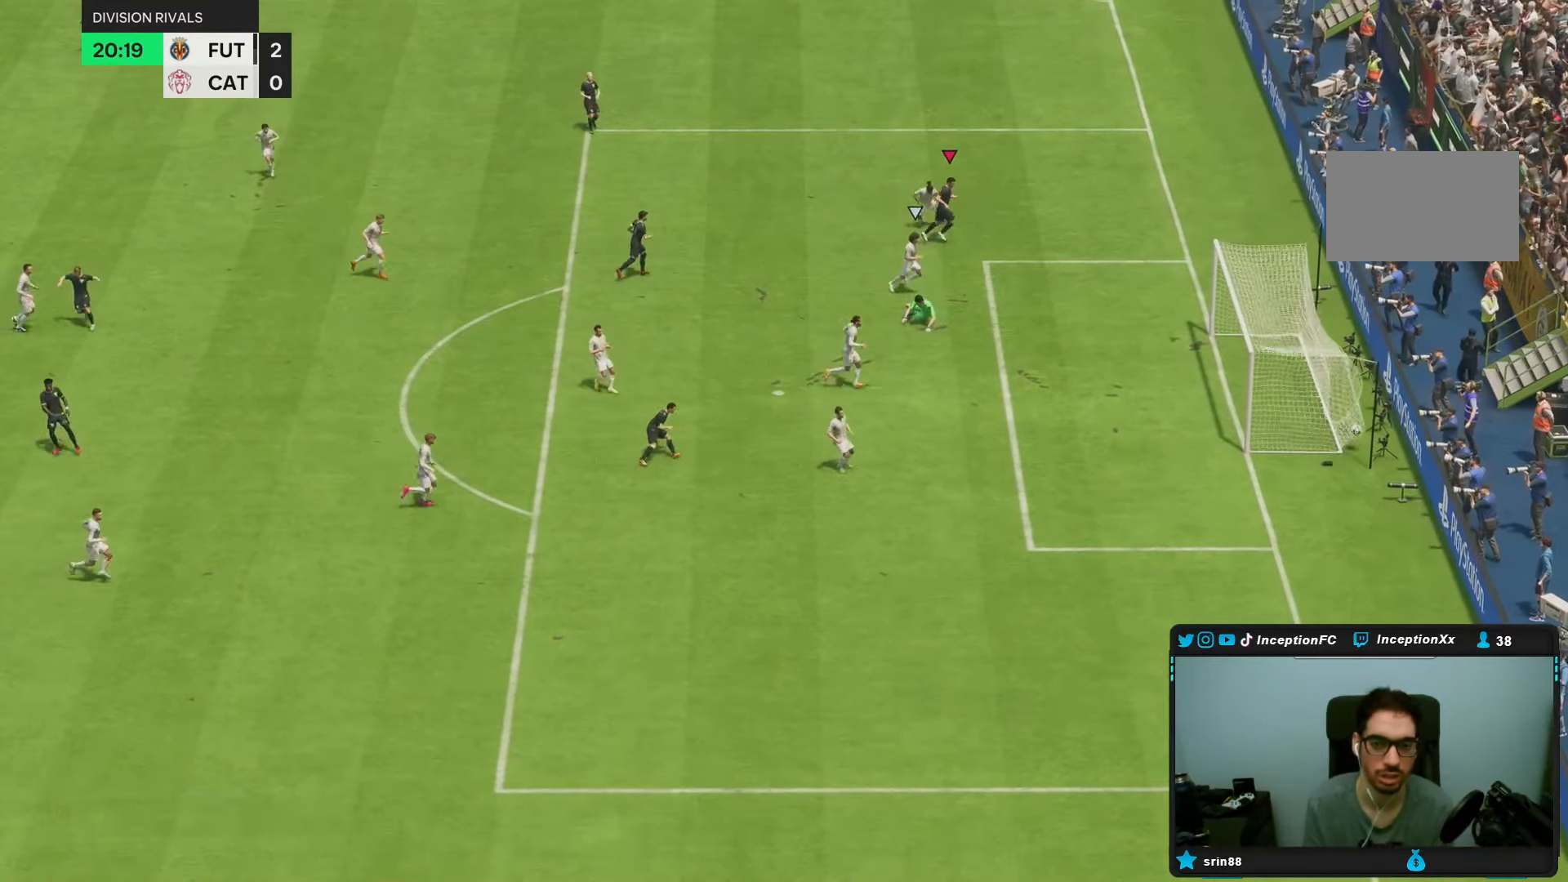
{"buttons": [], "left_stick": "center", "right_stick": "center", "events": []}
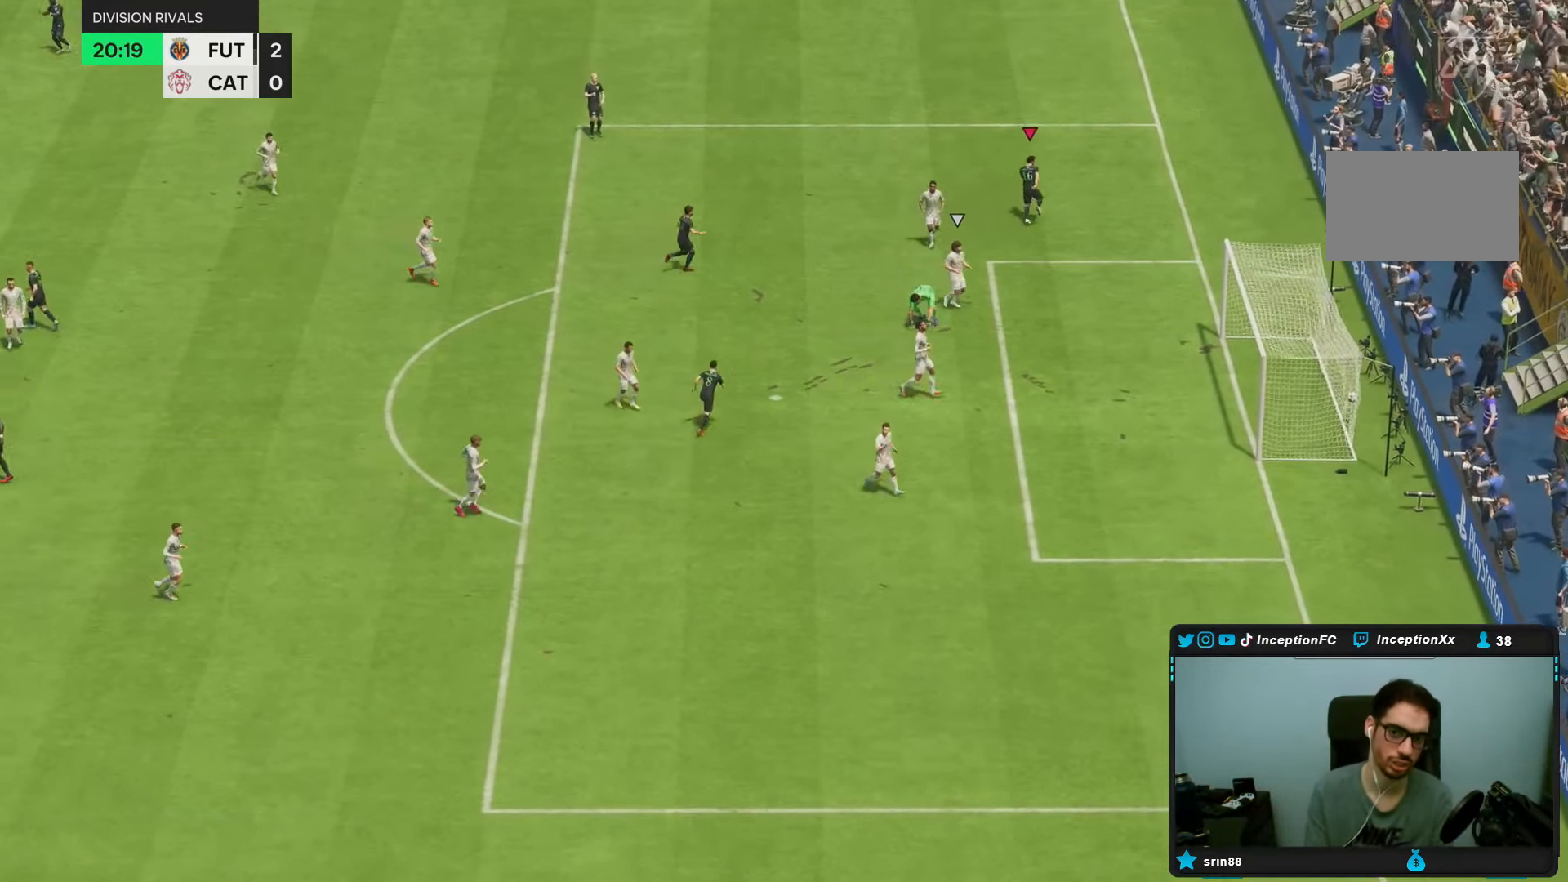
{"buttons": [], "left_stick": "center", "right_stick": "center", "events": []}
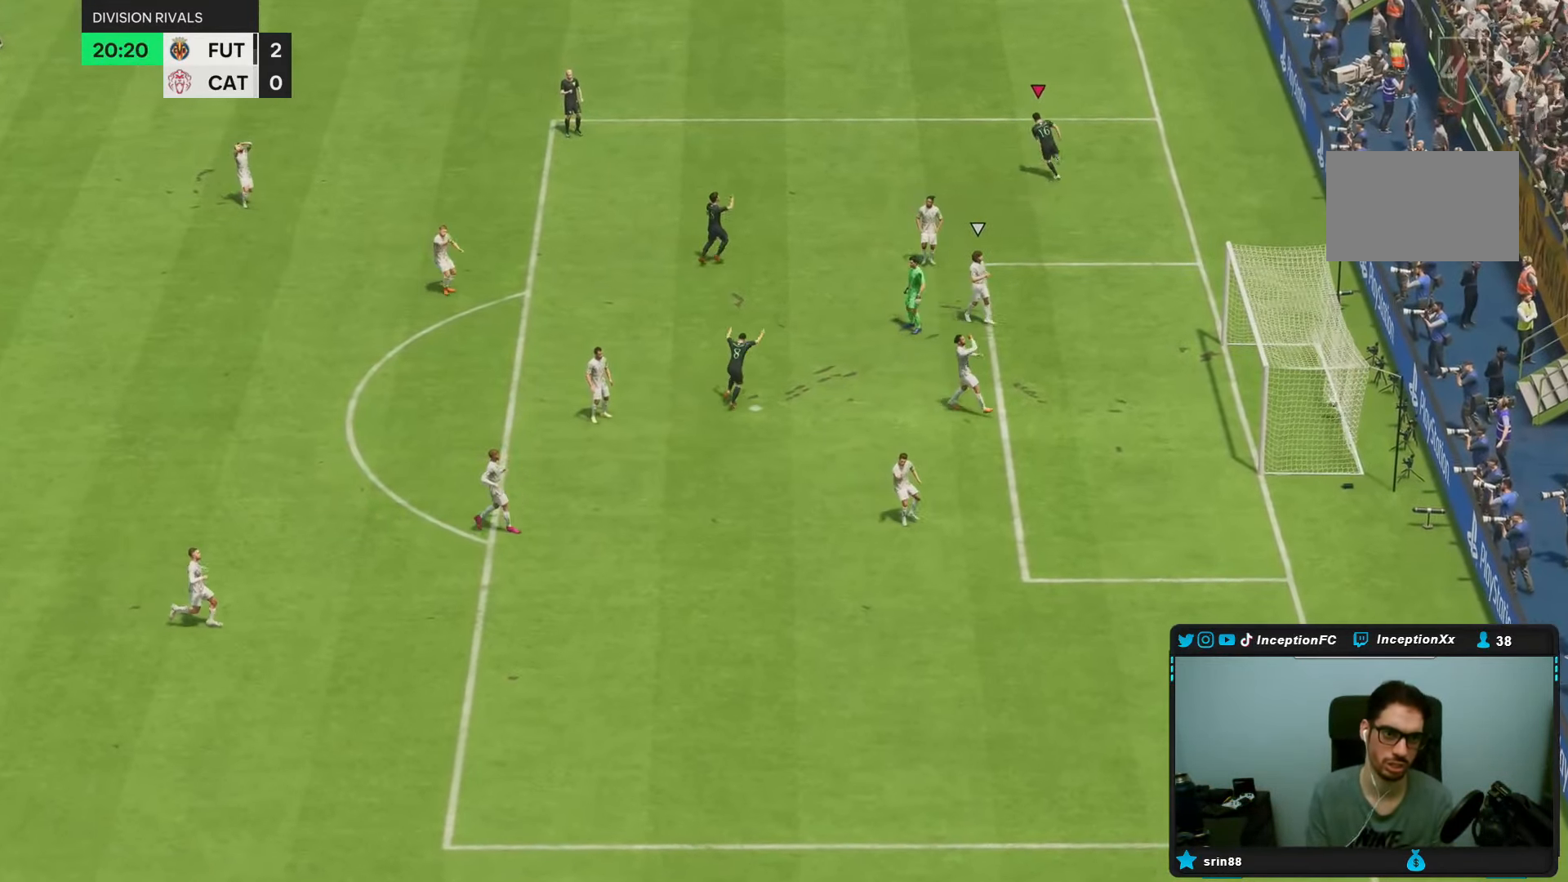
{"buttons": [], "left_stick": "down-right", "right_stick": "center", "events": [[233, "L1", "down"], [300, "L1", "up"], [317, "left_stick", "down-right"]]}
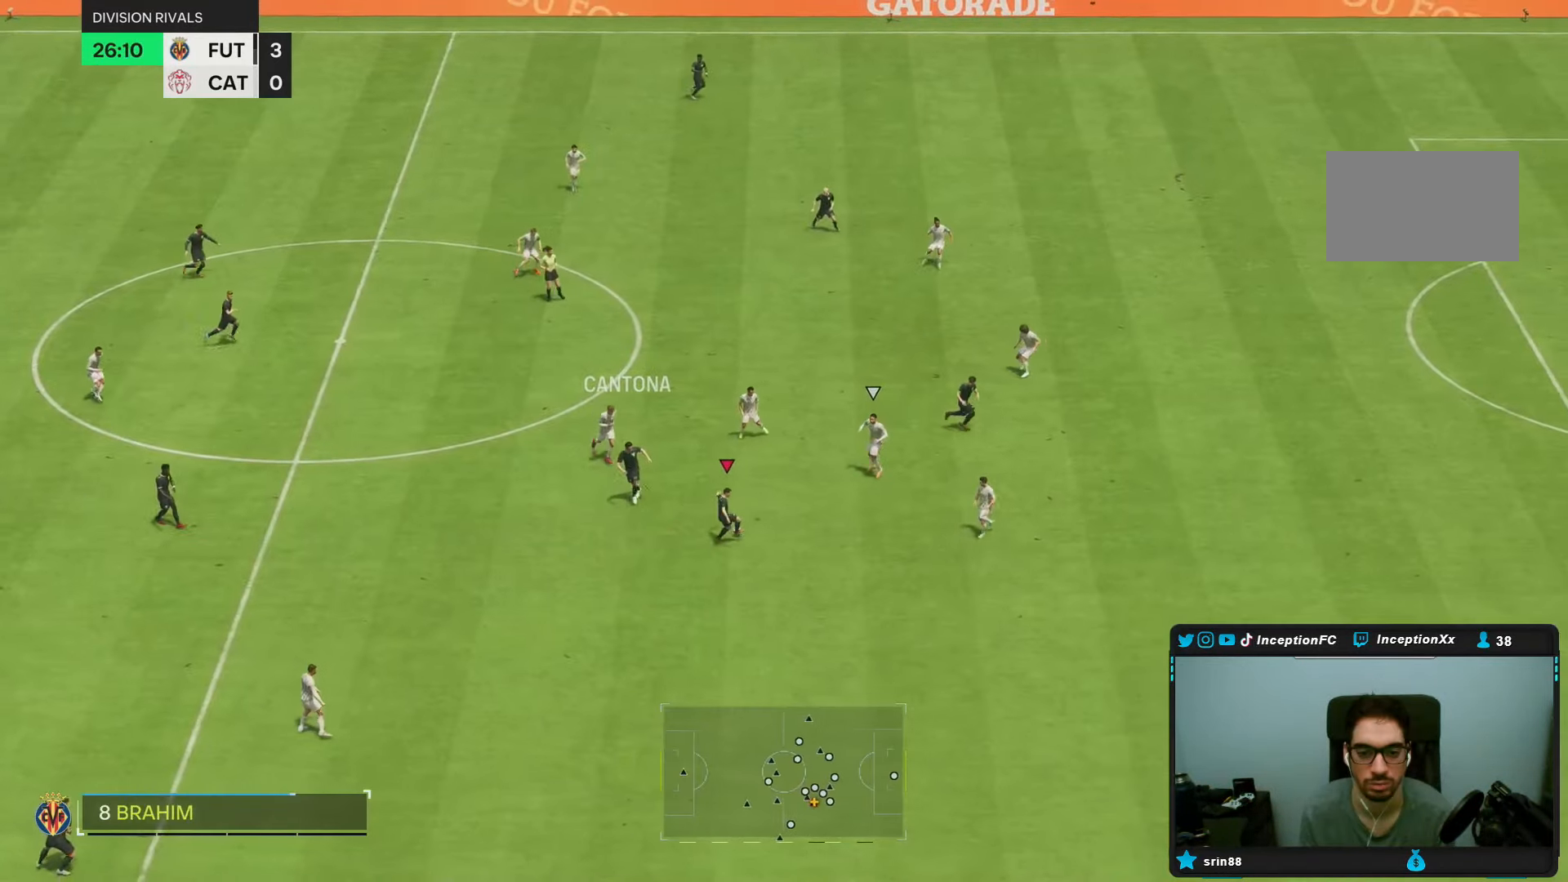
{"buttons": [], "left_stick": "down-right", "right_stick": "center", "events": []}
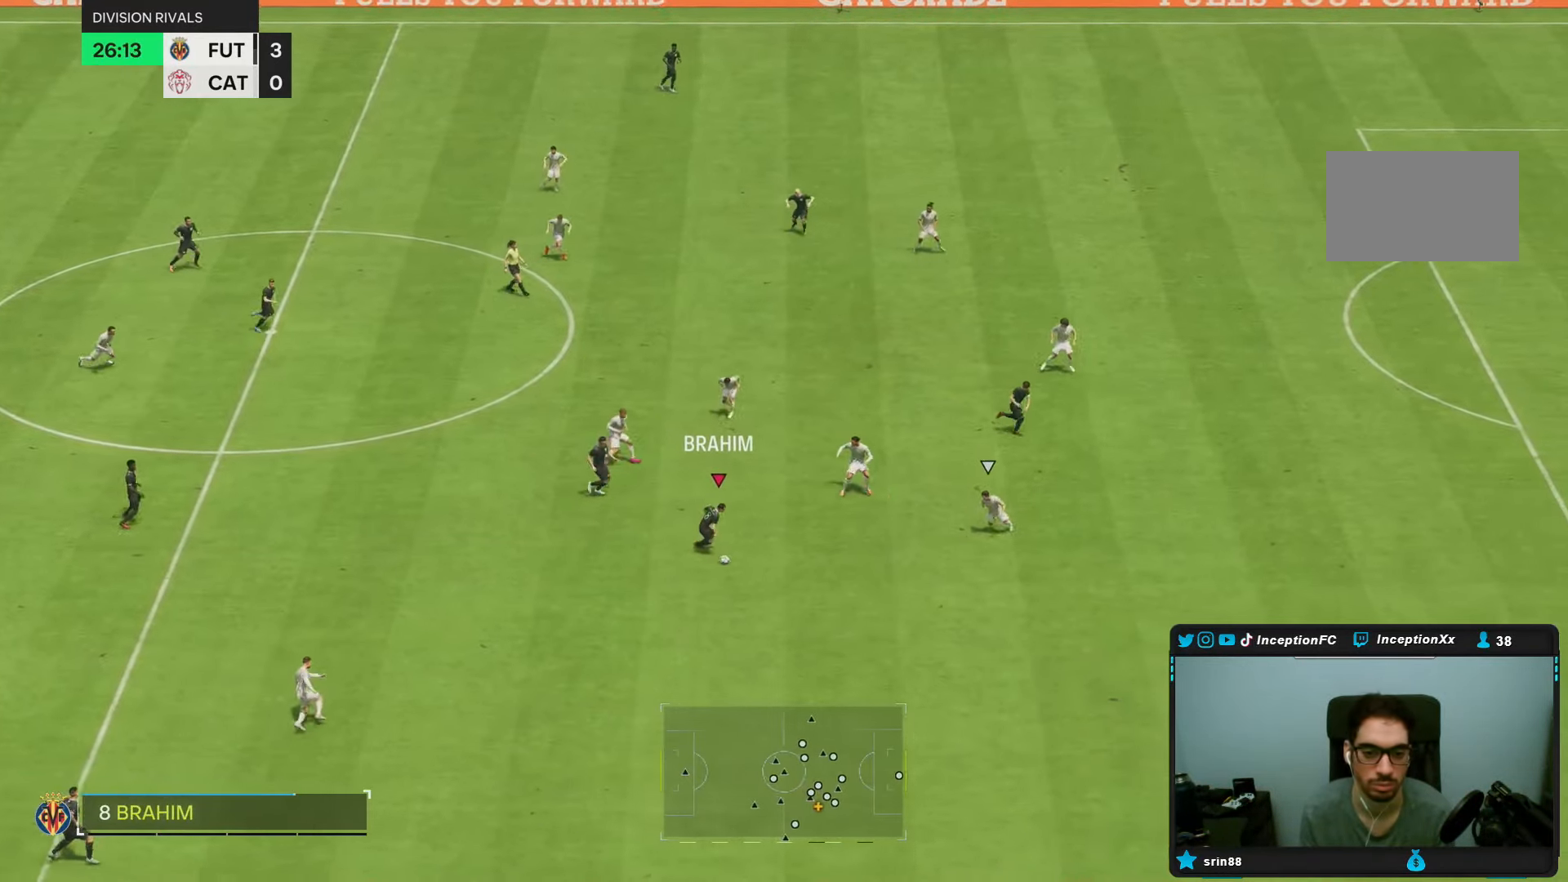
{"buttons": [], "left_stick": "down-right", "right_stick": "center", "events": []}
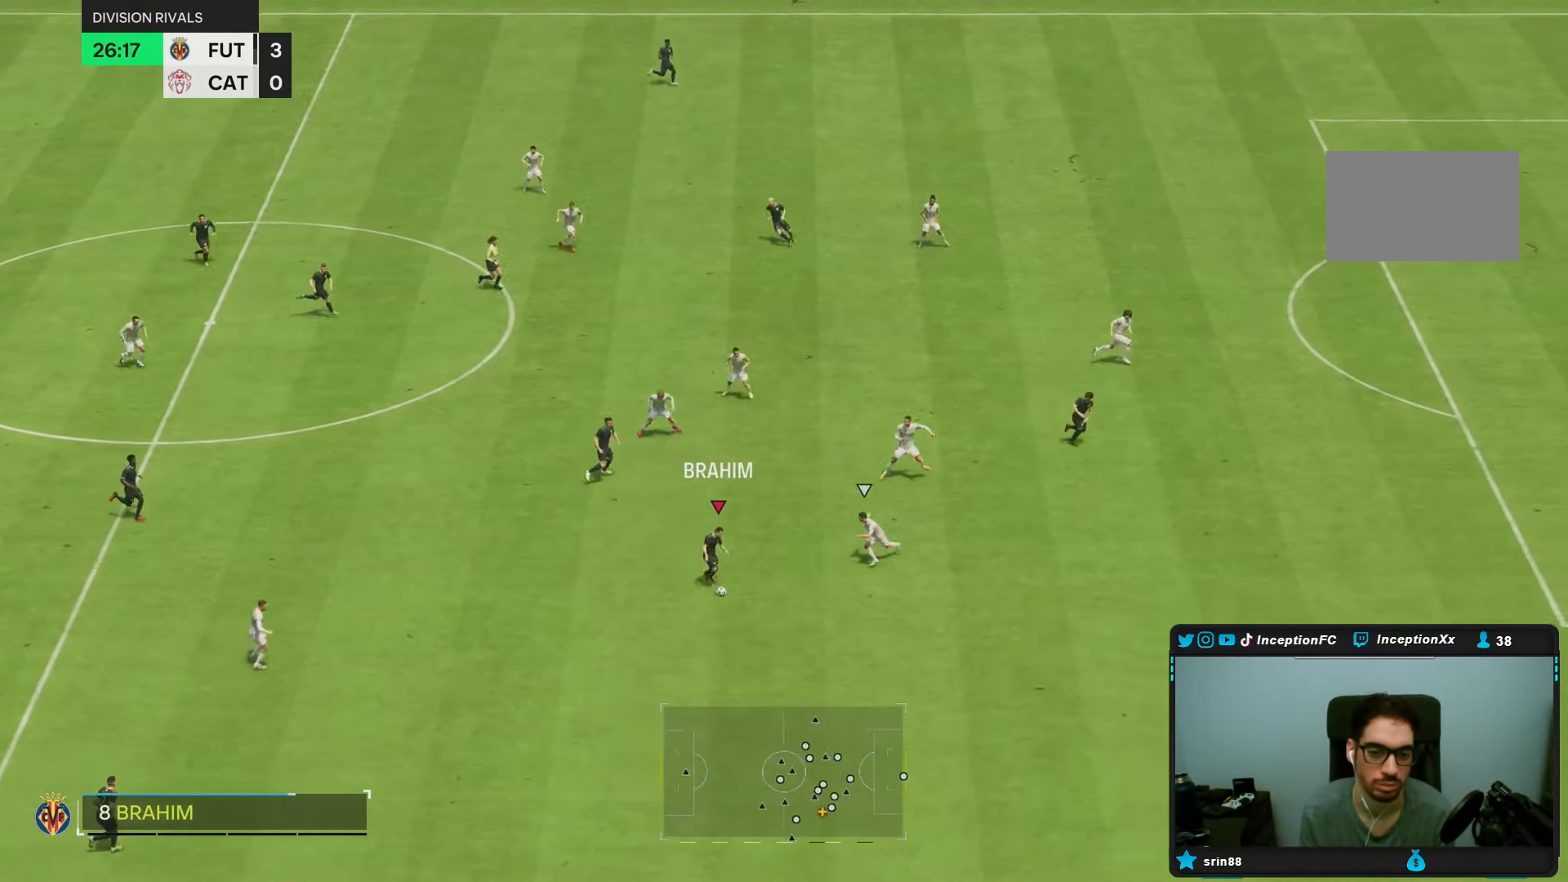
{"buttons": ["R2"], "left_stick": "down-right", "right_stick": "center", "events": [[467, "R2", "down"]]}
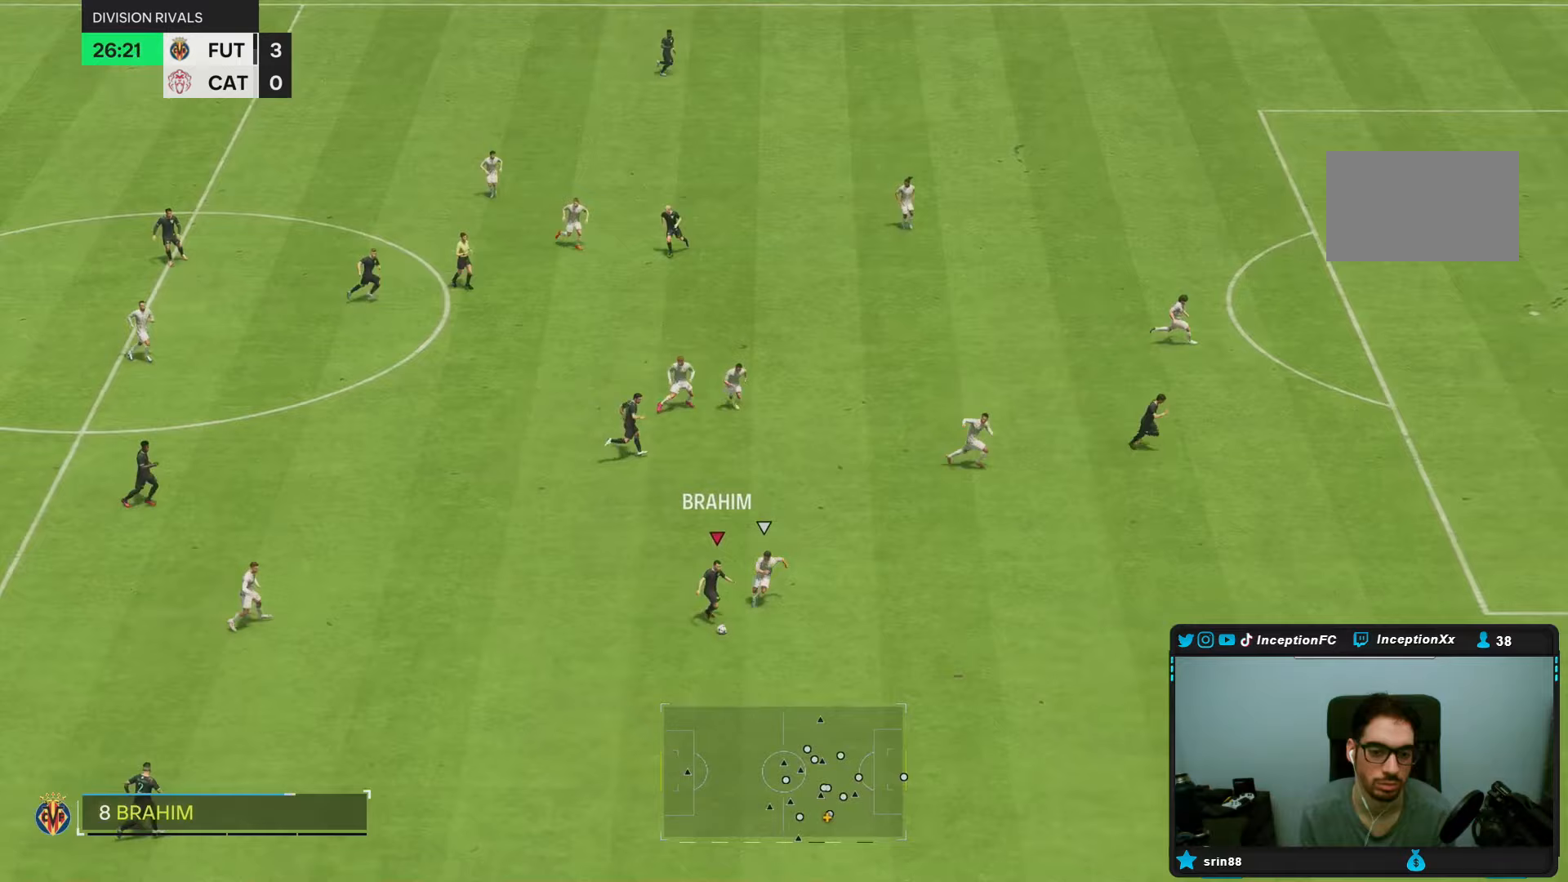
{"buttons": ["R2"], "left_stick": "down-right", "right_stick": "center", "events": []}
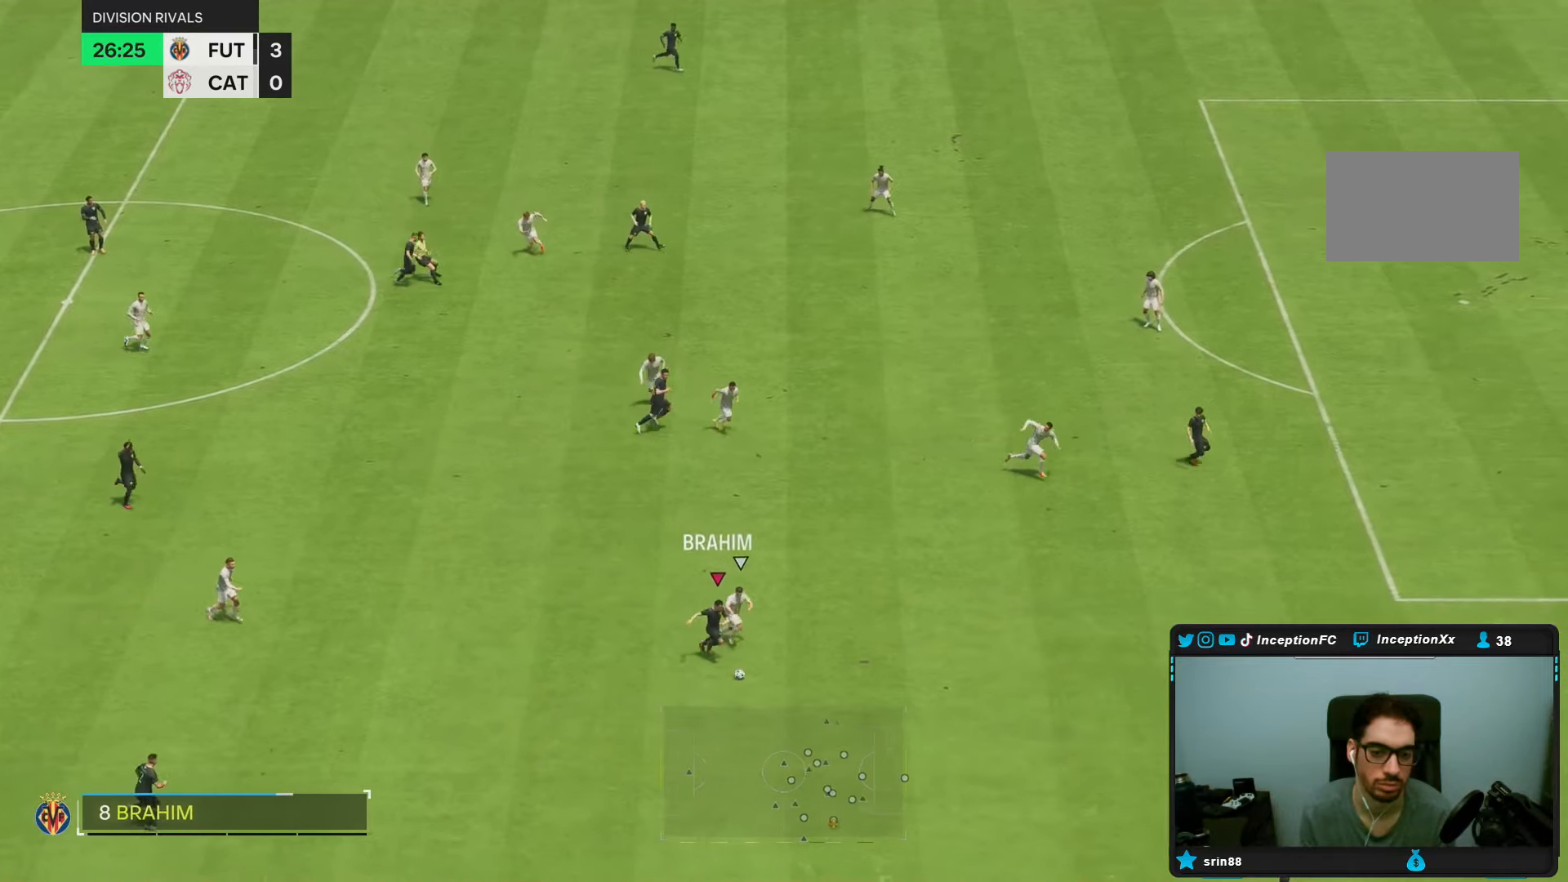
{"buttons": ["L2"], "left_stick": "up-right", "right_stick": "center", "events": [[150, "R2", "up"], [200, "left_stick", "center"], [367, "CIRCLE", "down"], [367, "left_stick", "up"], [433, "L2", "down"], [467, "CIRCLE", "up"], [500, "left_stick", "up-right"]]}
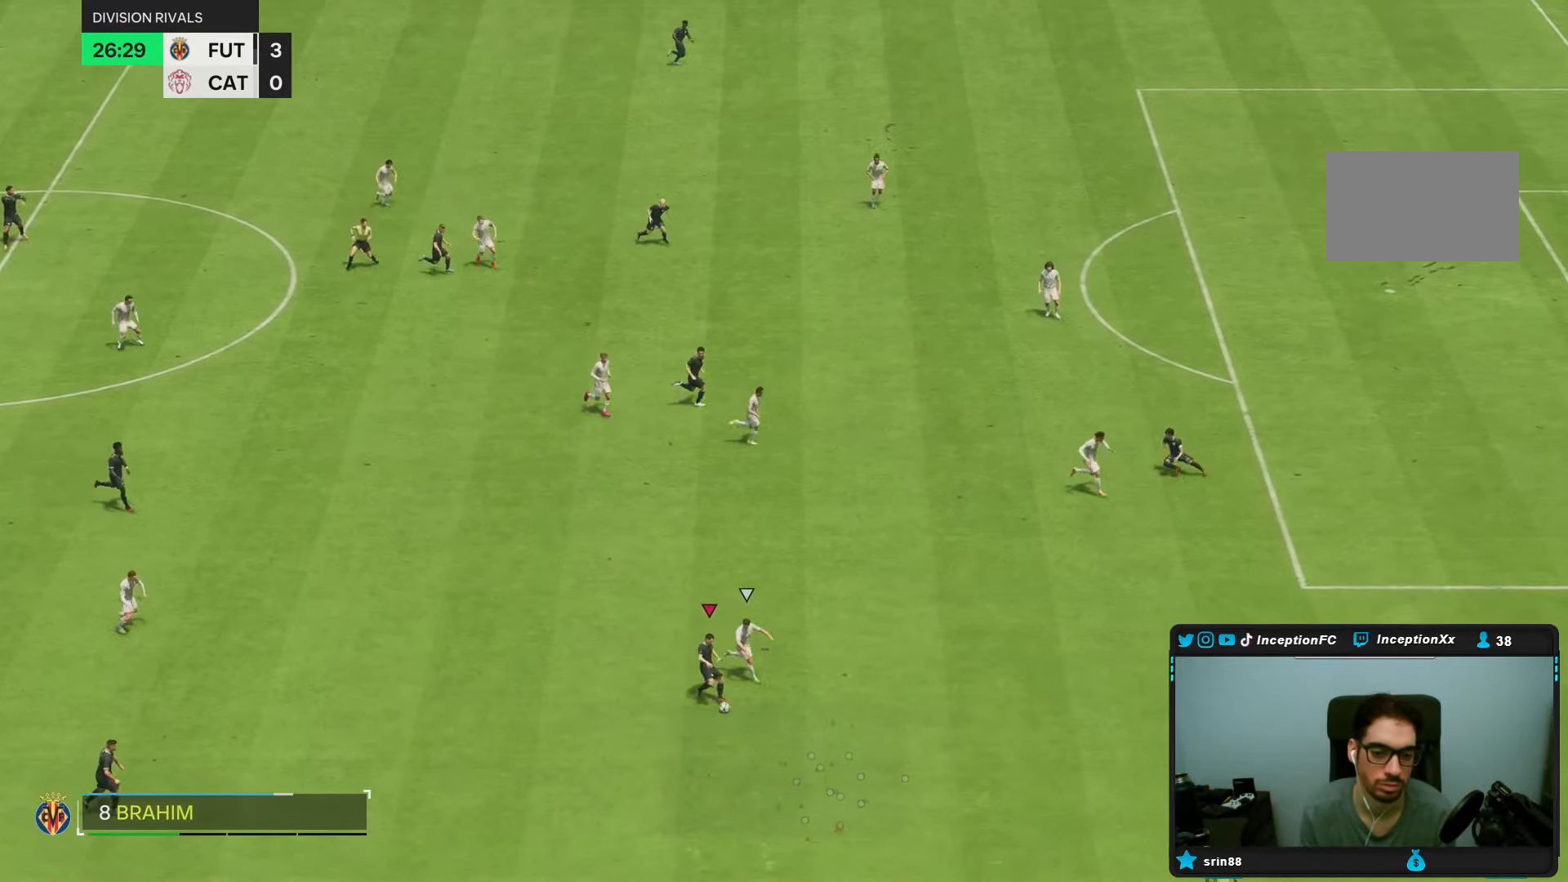
{"buttons": [], "left_stick": "up", "right_stick": "center", "events": [[183, "left_stick", "up"], [500, "L2", "up"]]}
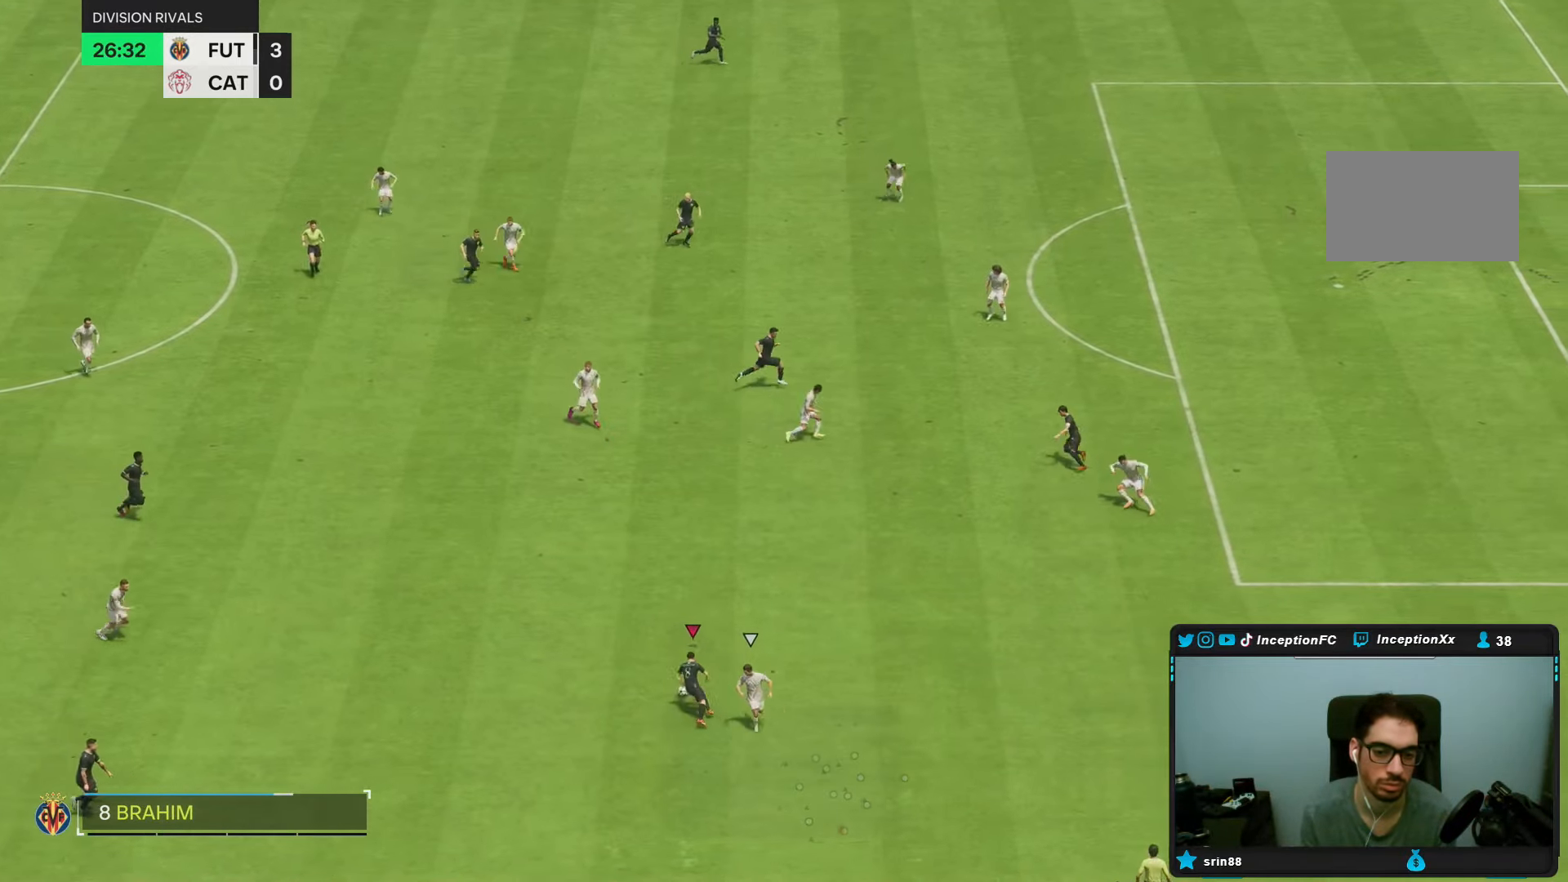
{"buttons": [], "left_stick": "center", "right_stick": "center", "events": [[167, "left_stick", "right"], [483, "left_stick", "center"]]}
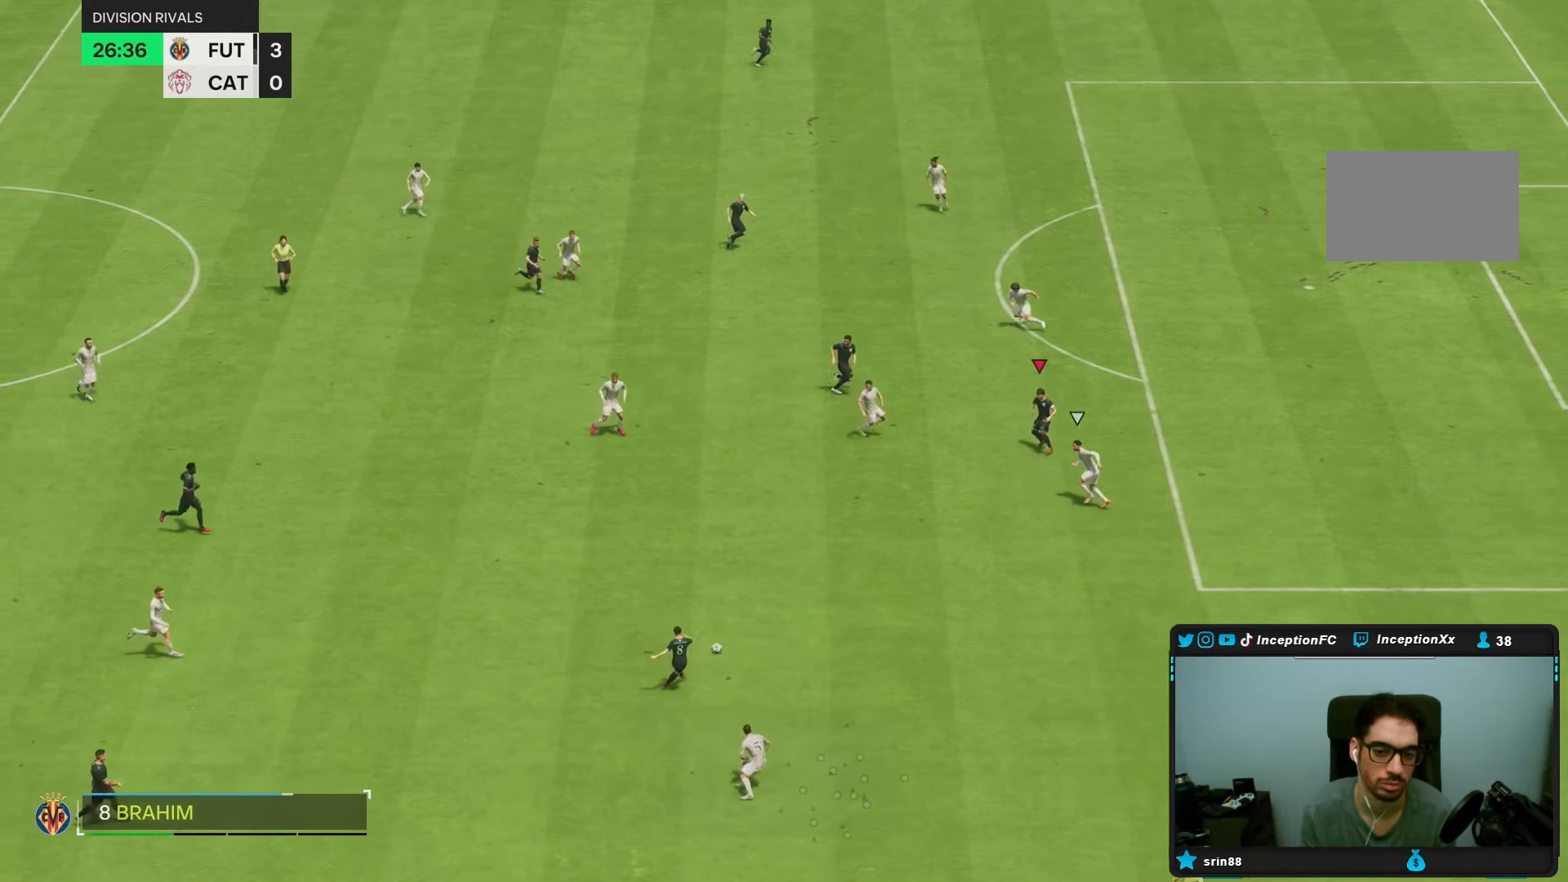
{"buttons": [], "left_stick": "down", "right_stick": "center", "events": [[217, "left_stick", "down"]]}
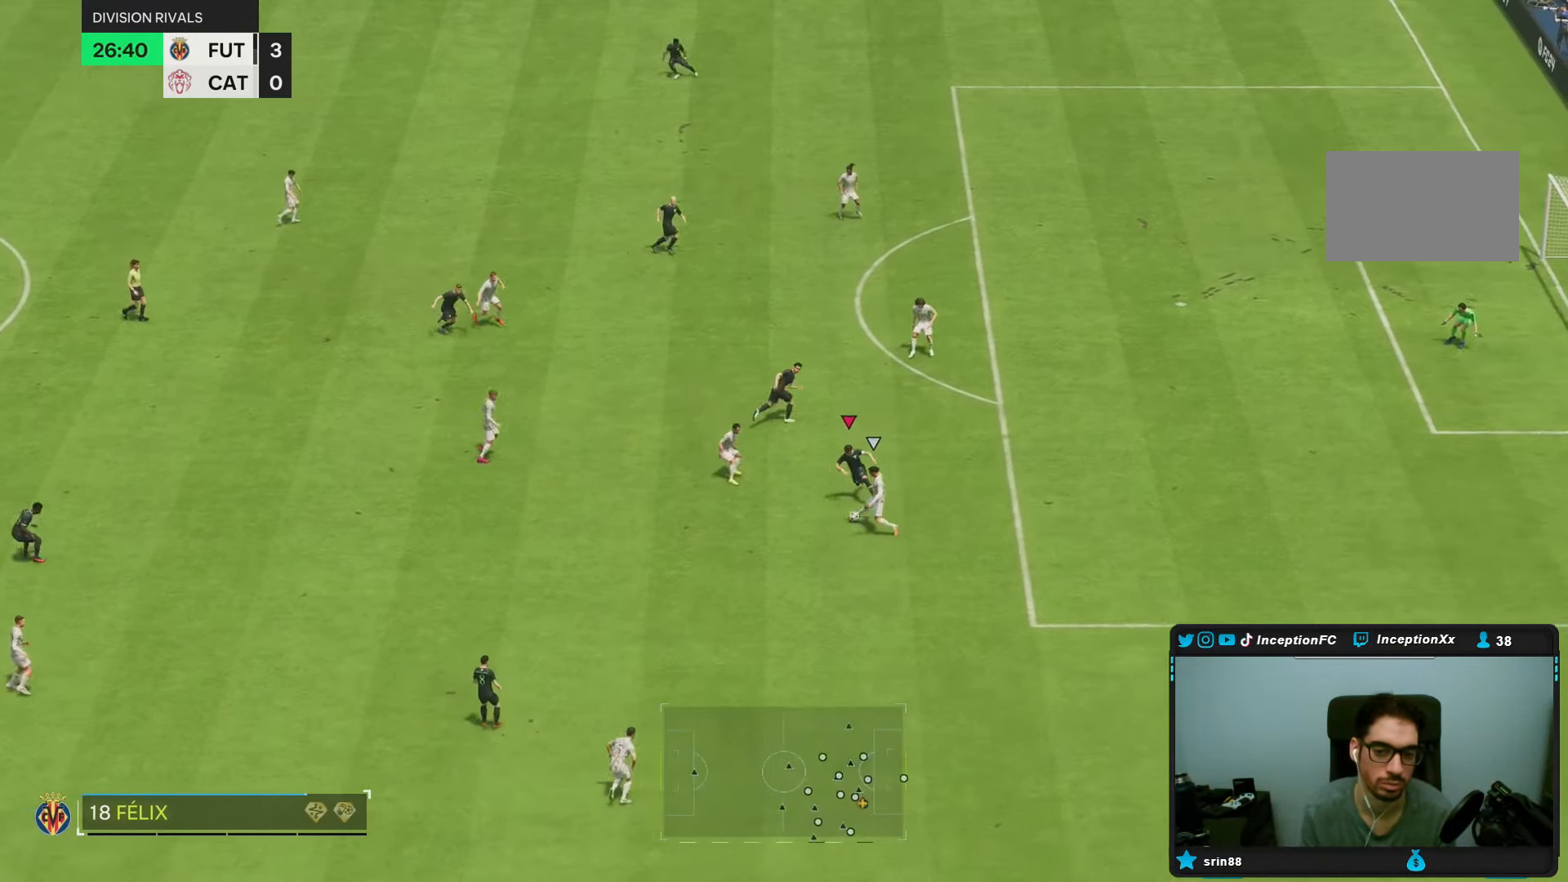
{"buttons": [], "left_stick": "down", "right_stick": "center", "events": []}
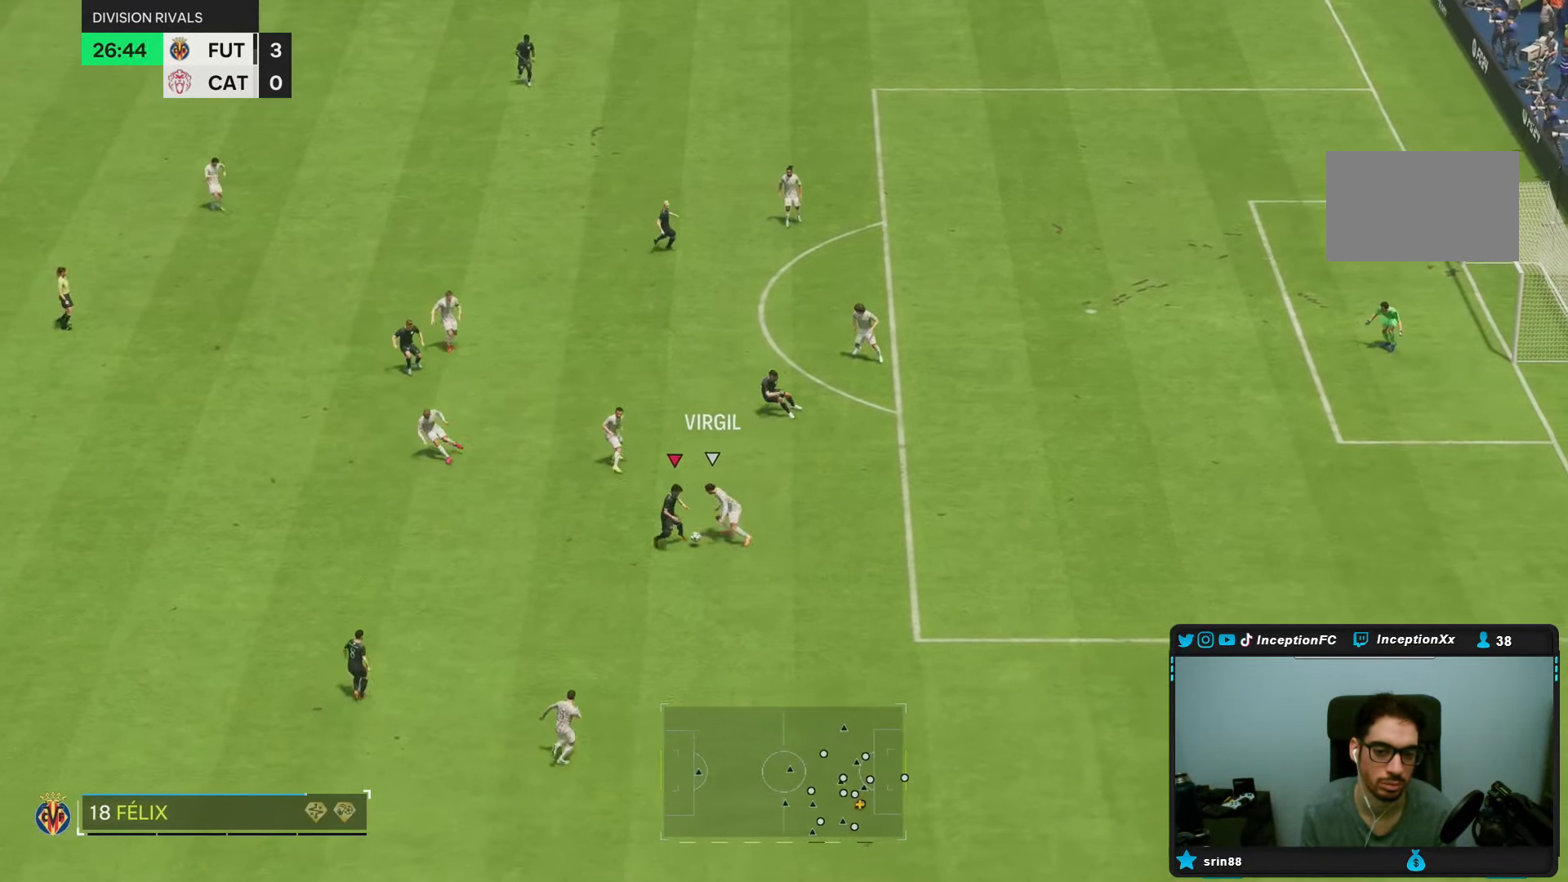
{"buttons": ["L2"], "left_stick": "down", "right_stick": "center", "events": [[217, "L2", "down"]]}